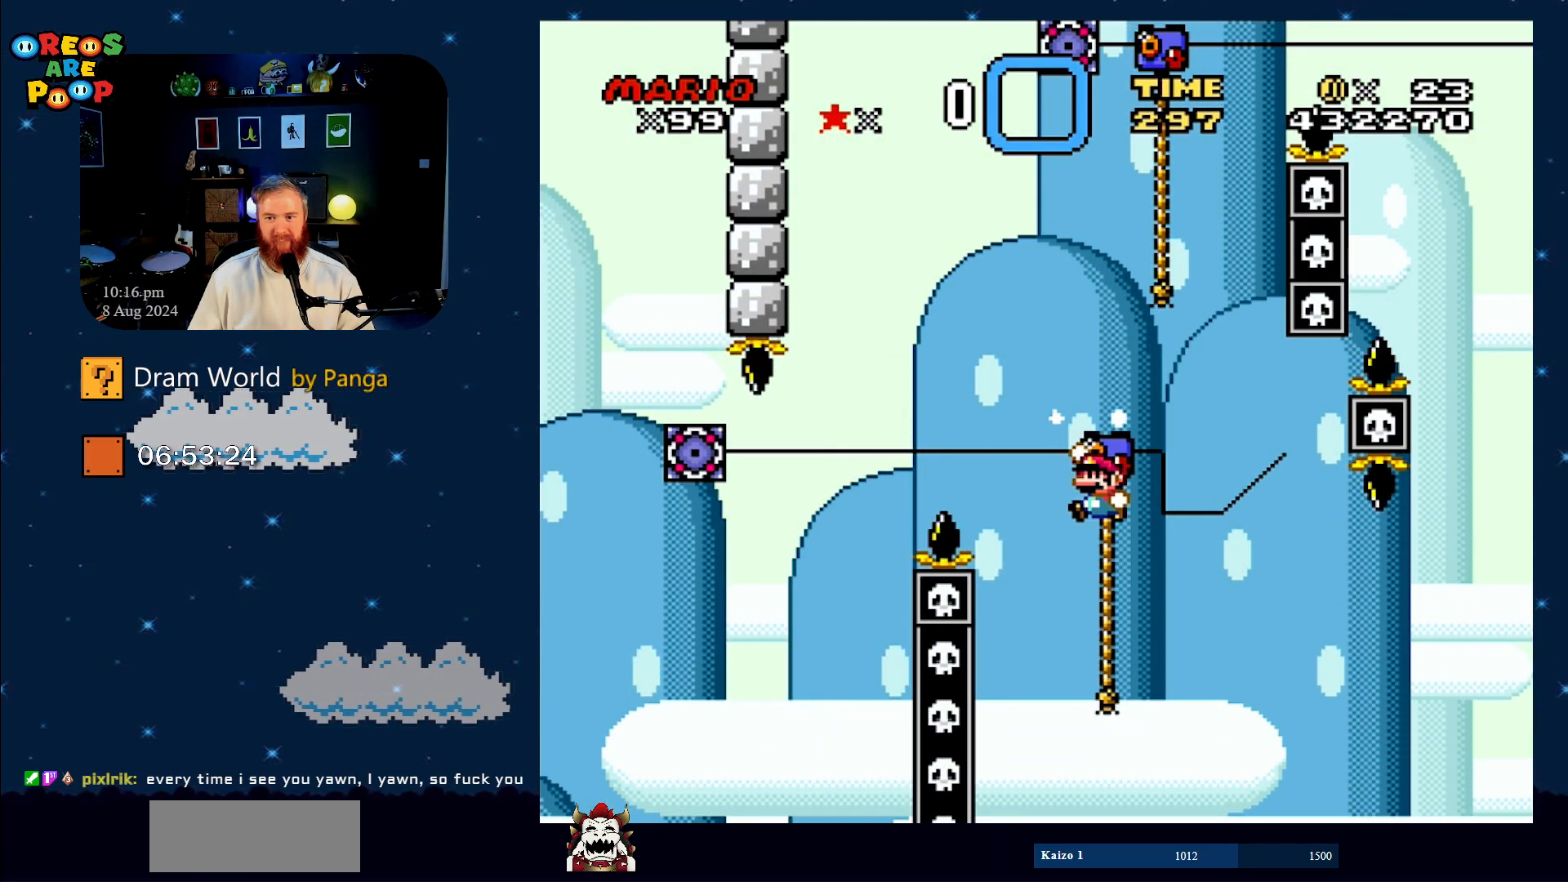
Gameplay with a controller (Nintendo layout); each line is a JSON object with the inputs held at the frame after it. "events" lists button and stick changes between this image and that frame as [ms after this image, input, new state], when the widget could be followed in between. Not read: L1 L3 R1 R3.
{"buttons": ["Y", "DPAD_UP", "DPAD_RIGHT"], "events": [[133, "DPAD_LEFT", "up"], [200, "DPAD_RIGHT", "down"], [500, "B", "up"]]}
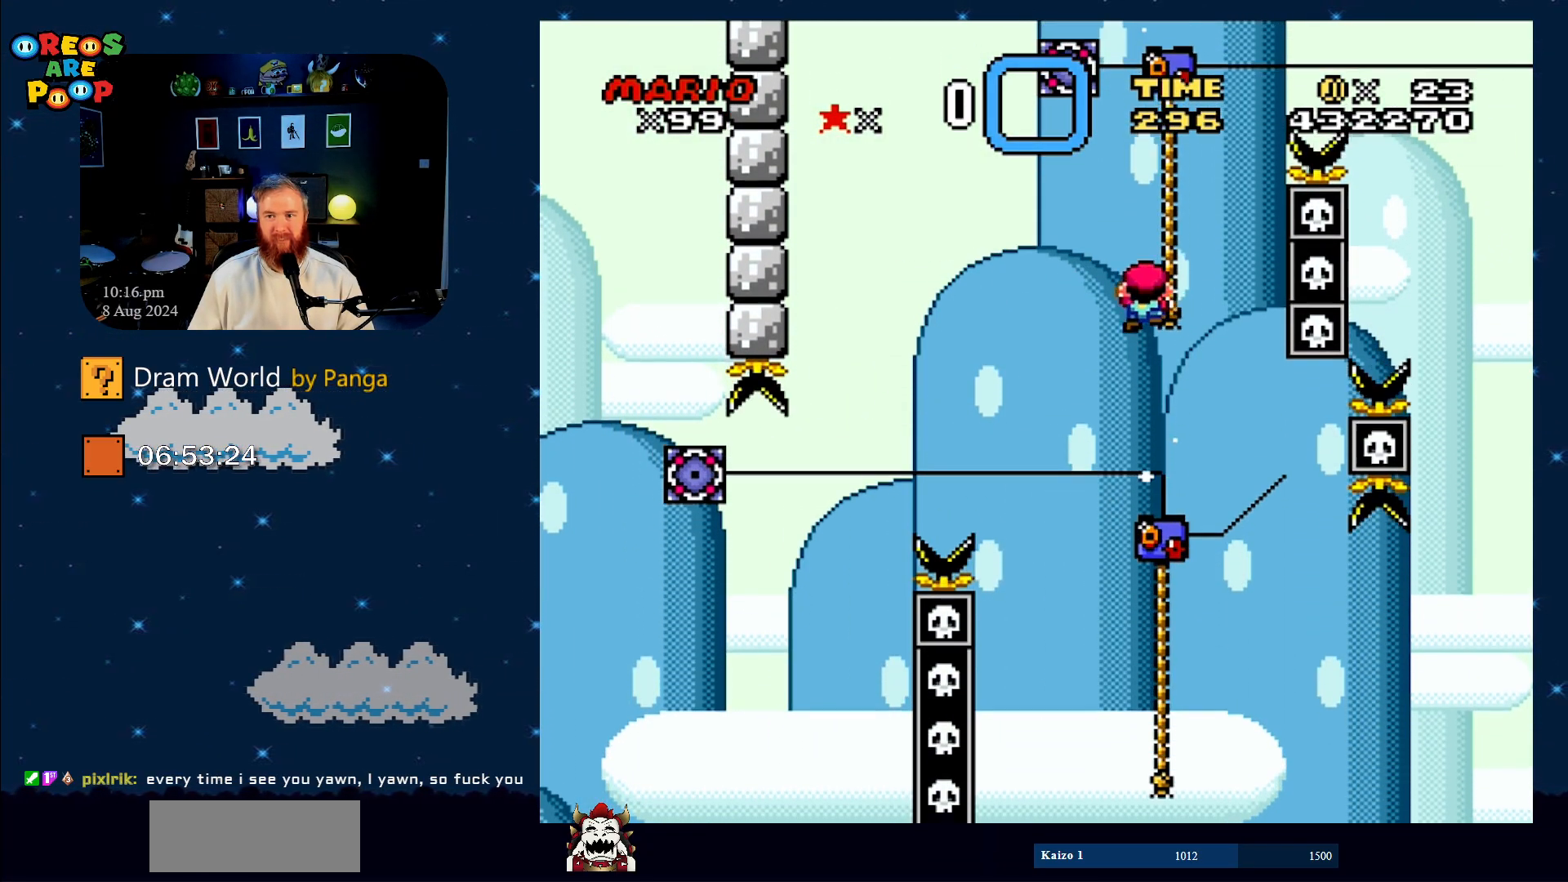
{"buttons": ["B", "Y", "DPAD_RIGHT"], "events": [[51, "B", "down"], [251, "DPAD_UP", "up"], [301, "B", "up"], [351, "B", "down"]]}
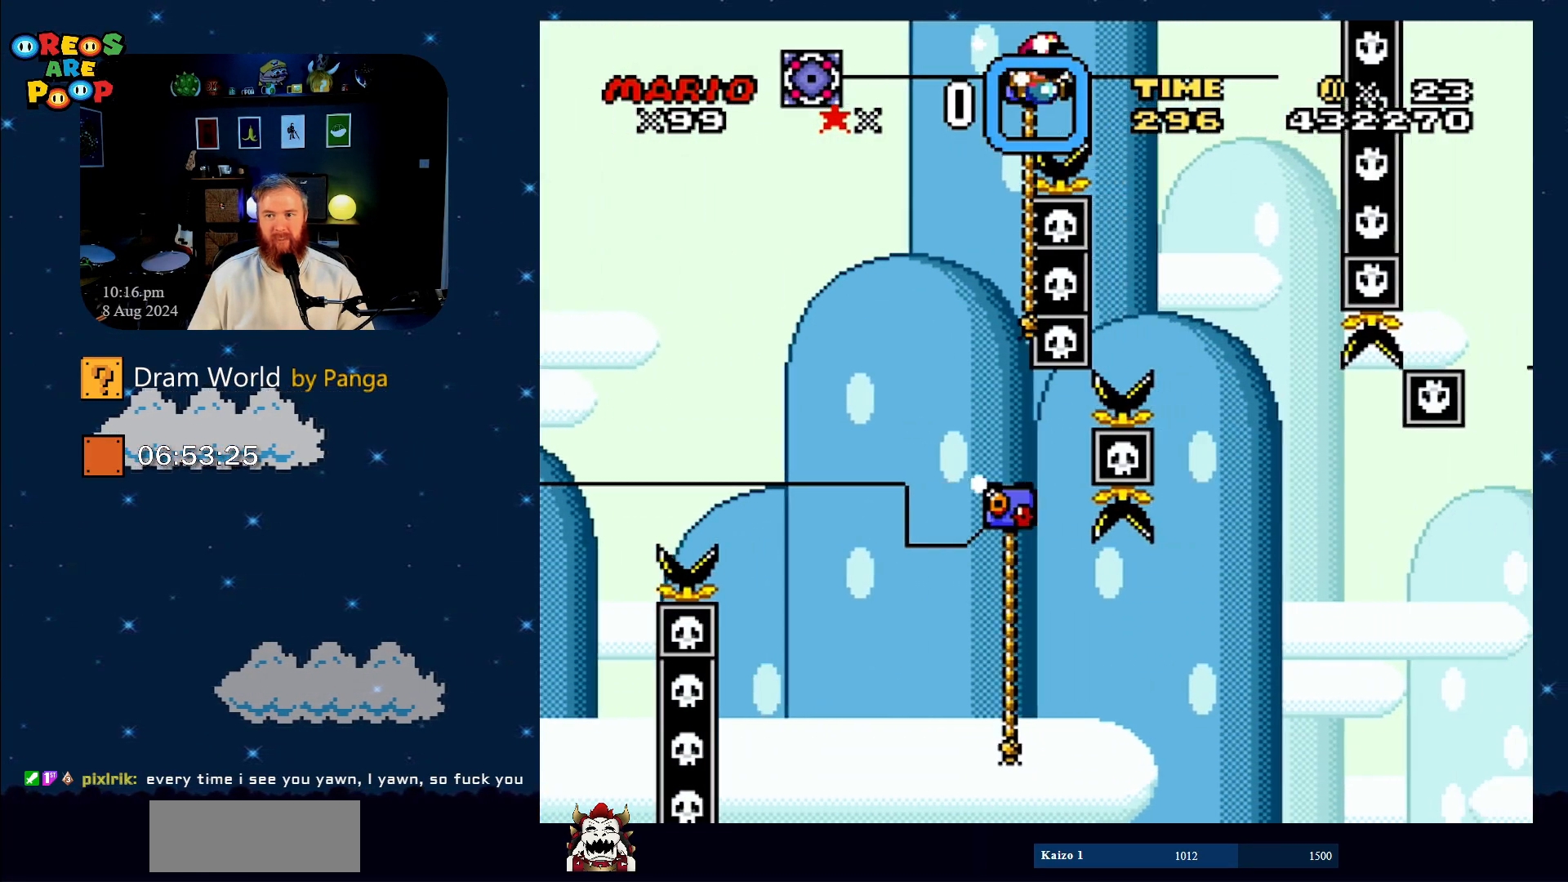
{"buttons": ["B", "Y", "DPAD_UP", "DPAD_LEFT"], "events": [[133, "DPAD_UP", "down"], [217, "DPAD_RIGHT", "up"], [217, "DPAD_UP", "up"], [350, "DPAD_LEFT", "down"], [450, "DPAD_UP", "down"]]}
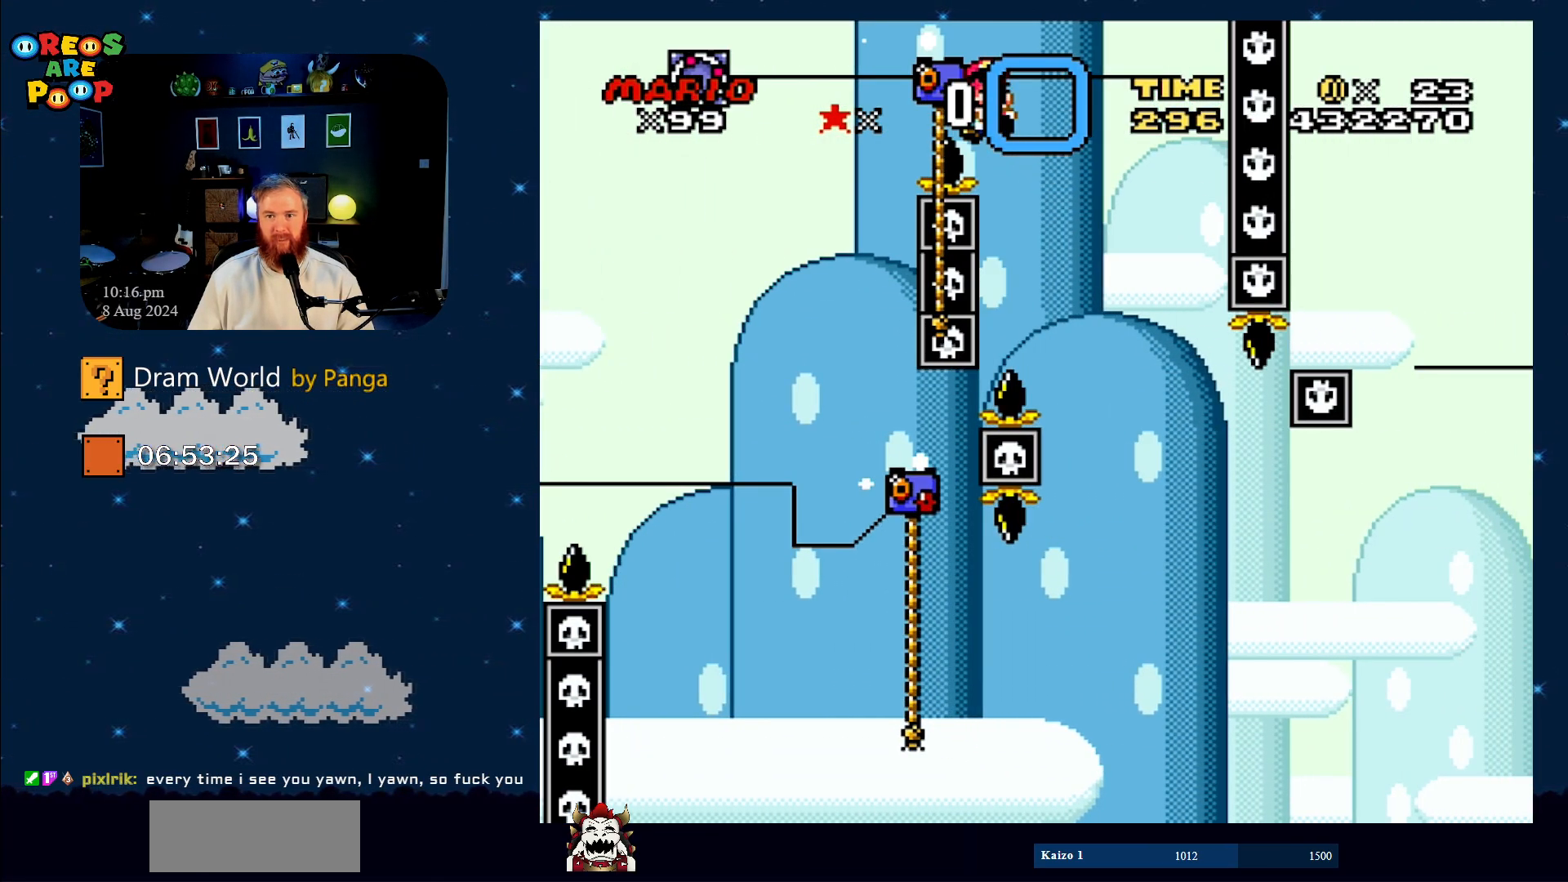
{"buttons": [], "events": [[34, "DPAD_LEFT", "up"], [84, "DPAD_UP", "up"], [167, "B", "up"], [217, "Y", "up"], [384, "A", "down"], [484, "A", "up"]]}
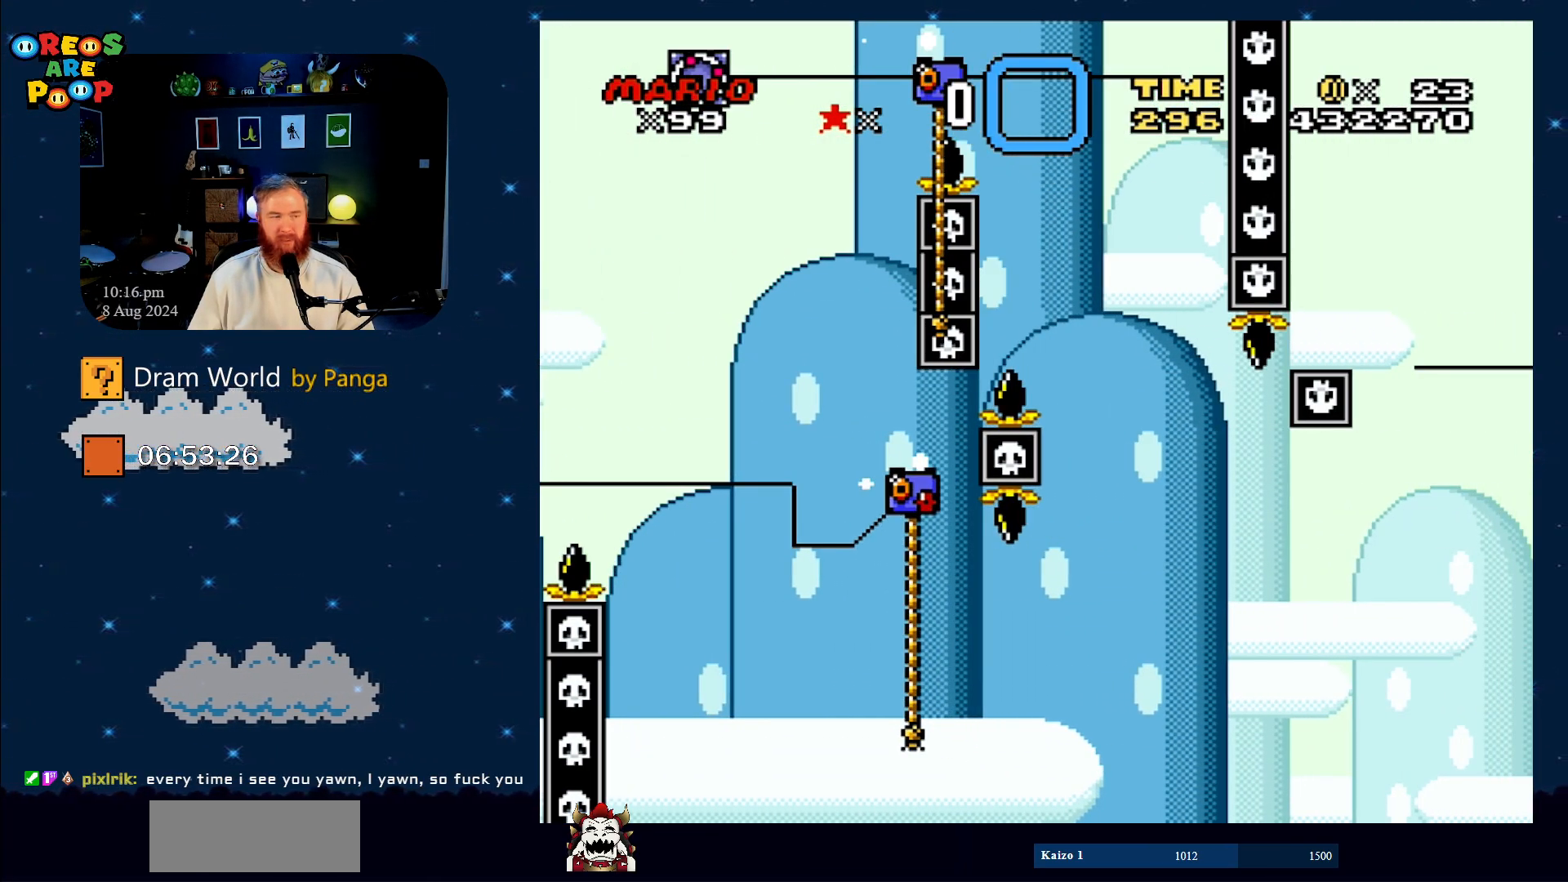
{"buttons": ["A"], "events": [[67, "A", "down"], [167, "A", "up"], [267, "A", "down"], [334, "A", "up"], [450, "A", "down"]]}
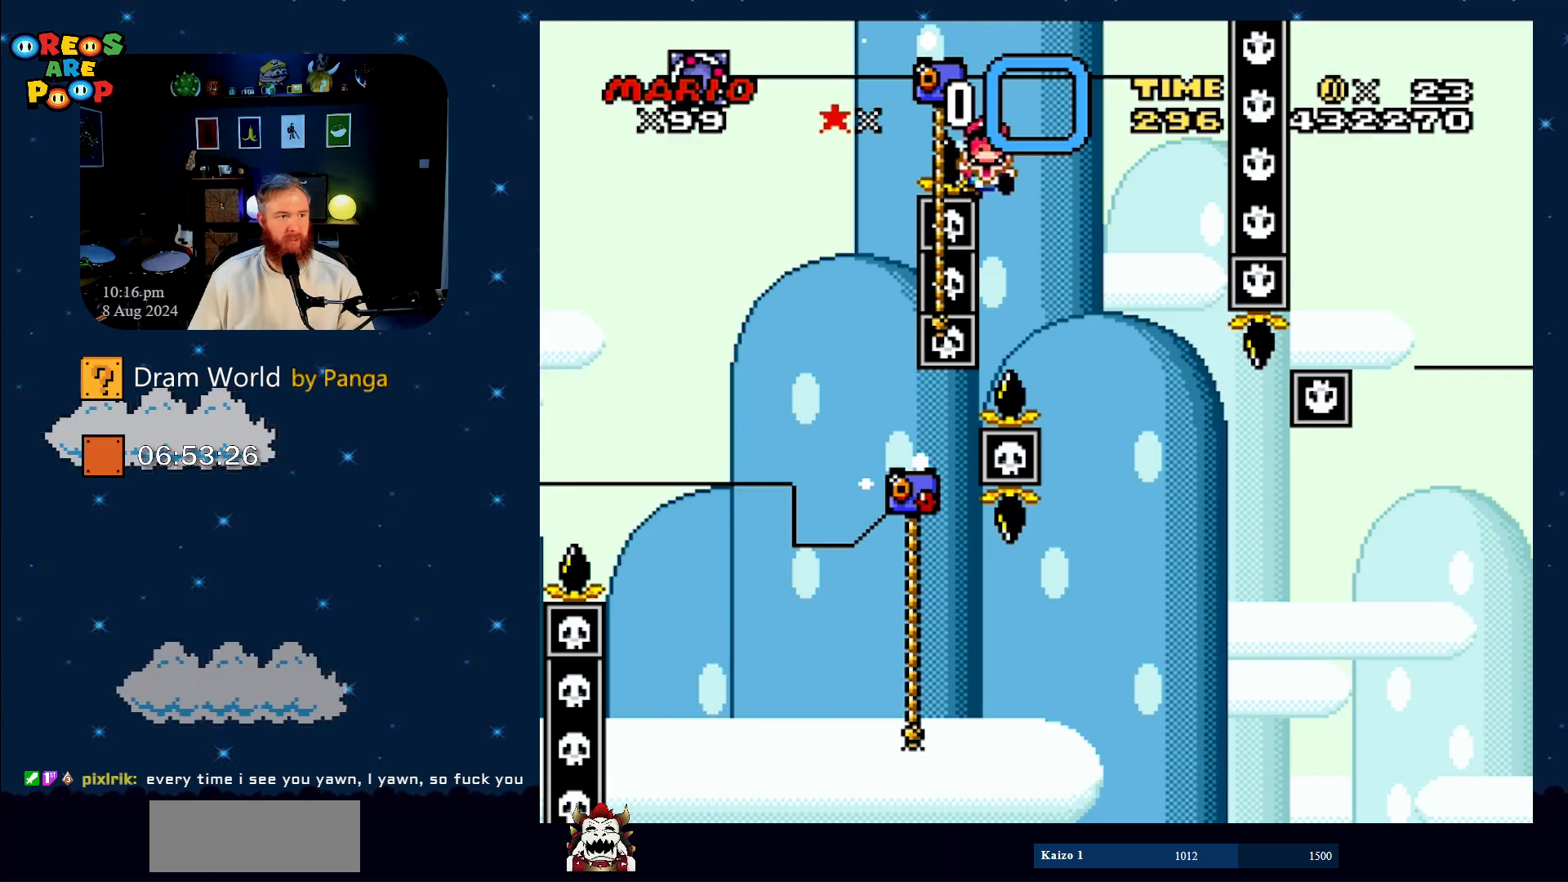
{"buttons": [], "events": [[67, "A", "up"], [151, "A", "down"], [284, "A", "up"], [384, "A", "down"], [468, "A", "up"]]}
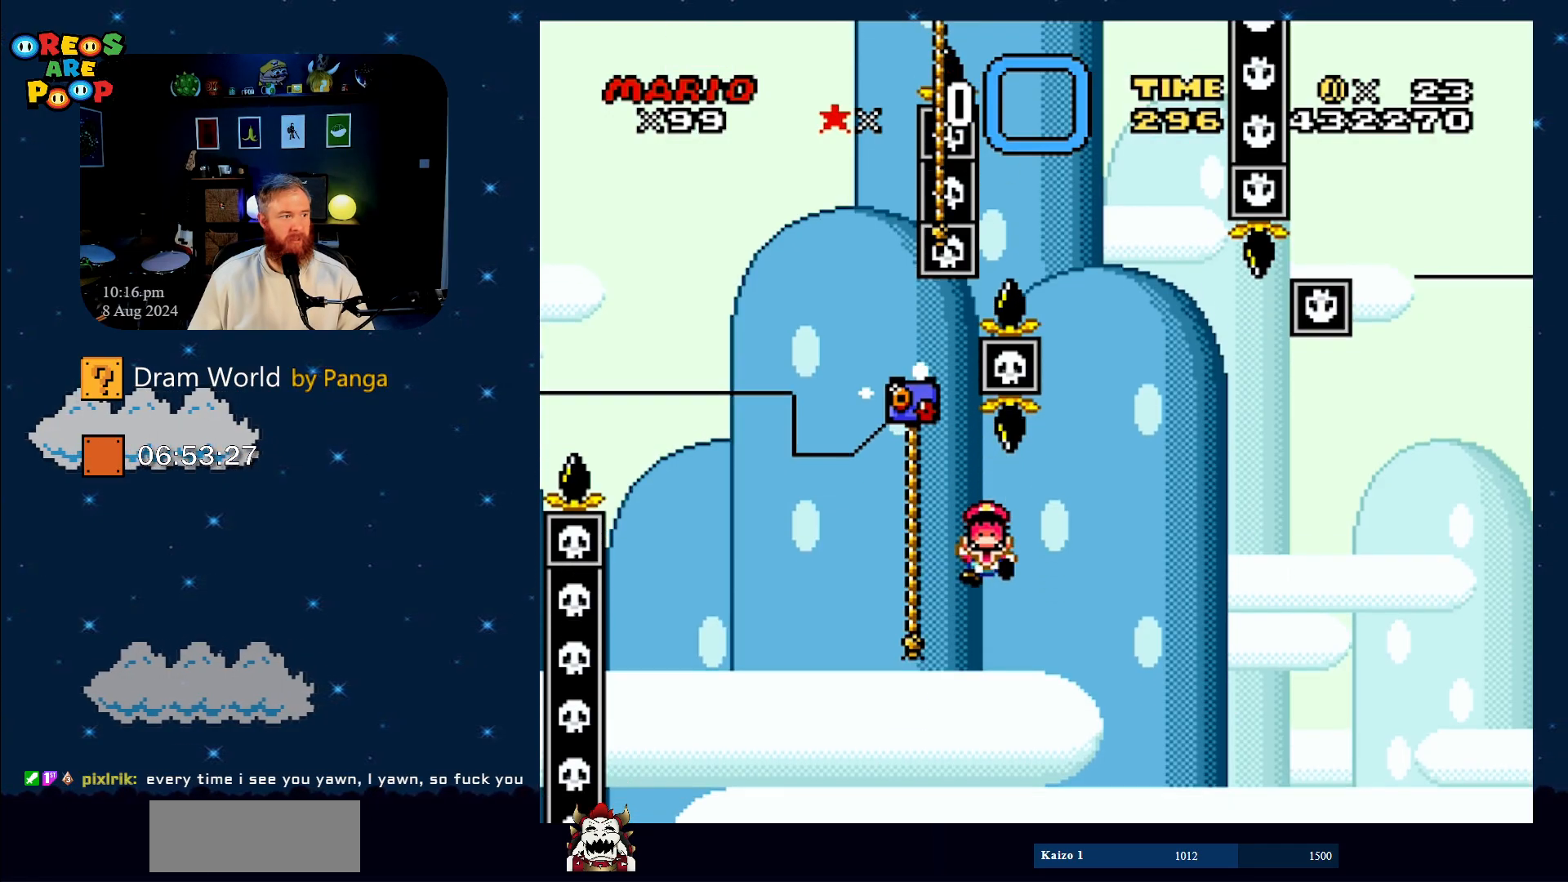
{"buttons": [], "events": [[300, "A", "down"], [400, "A", "up"]]}
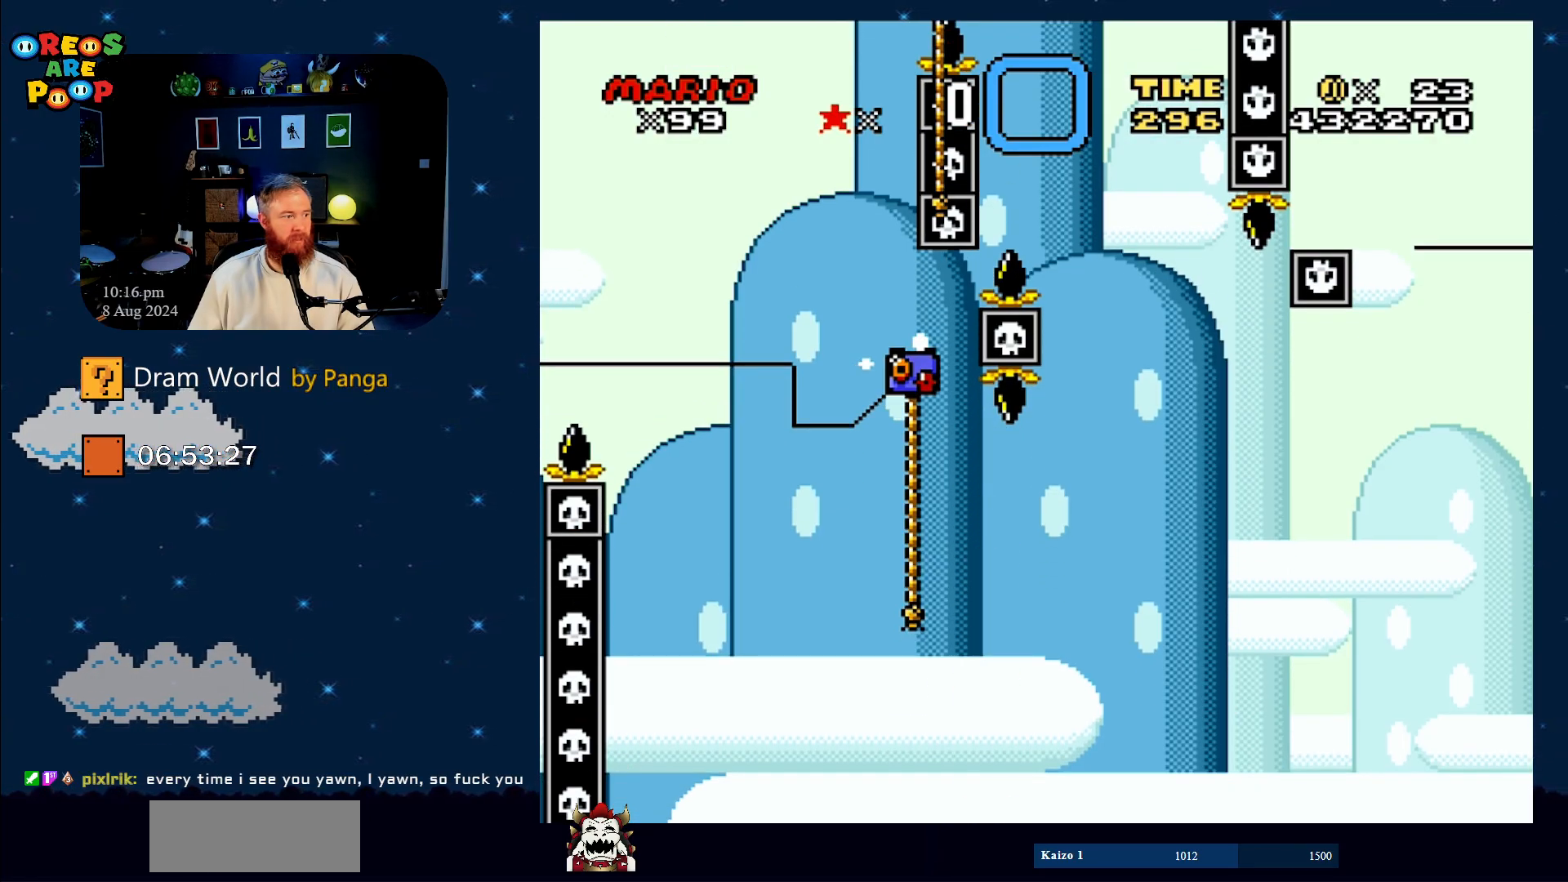
{"buttons": [], "events": [[17, "A", "down"], [84, "A", "up"], [201, "A", "down"], [267, "A", "up"]]}
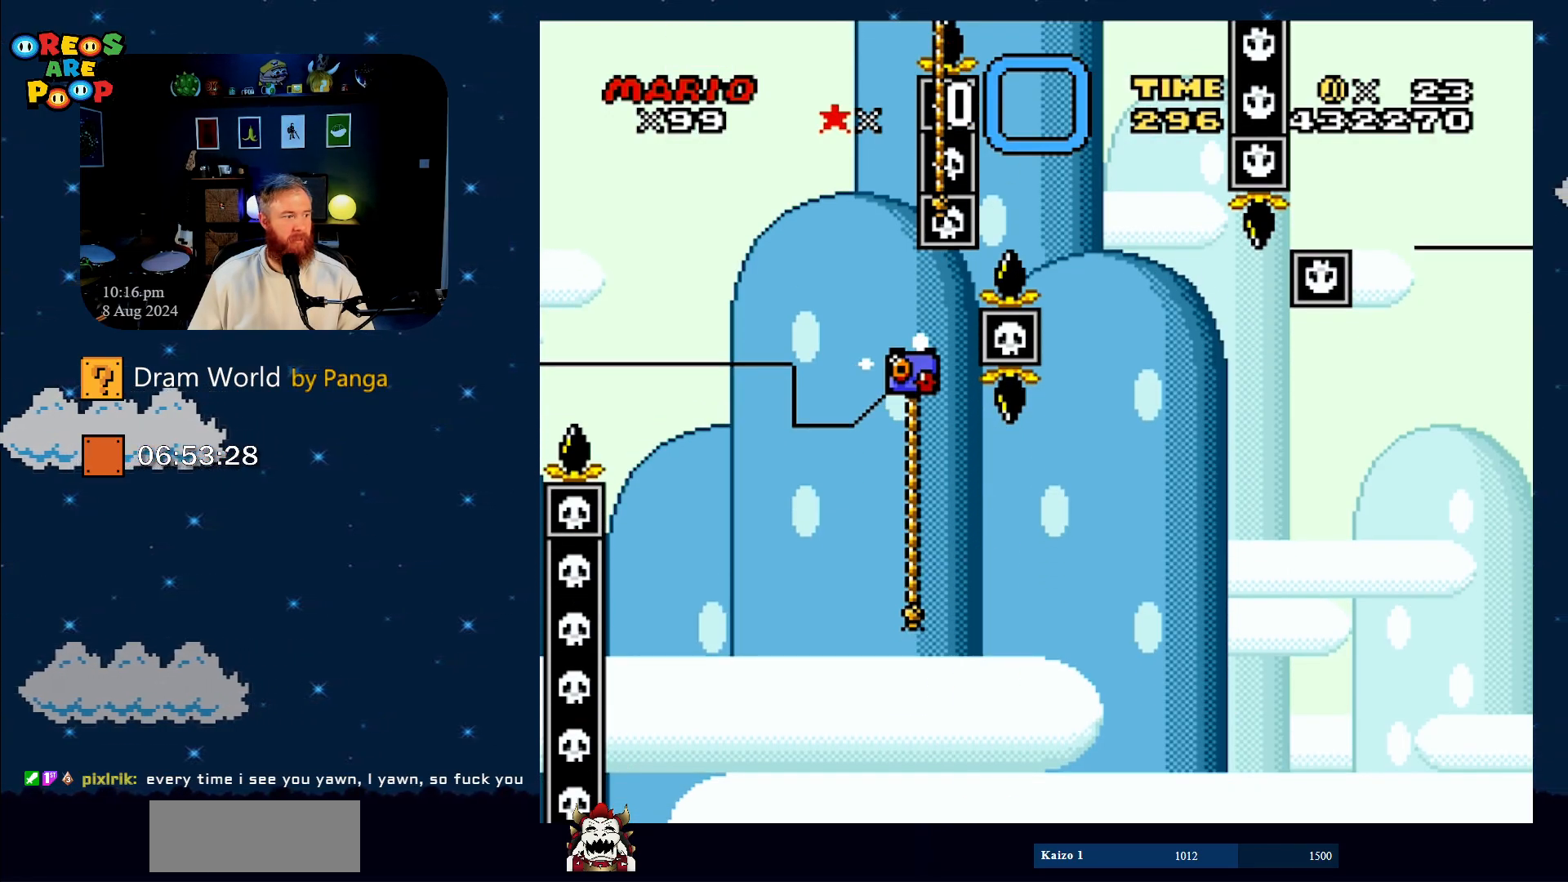
{"buttons": ["A"], "events": [[83, "A", "down"], [150, "A", "up"], [267, "A", "down"], [334, "A", "up"], [434, "A", "down"]]}
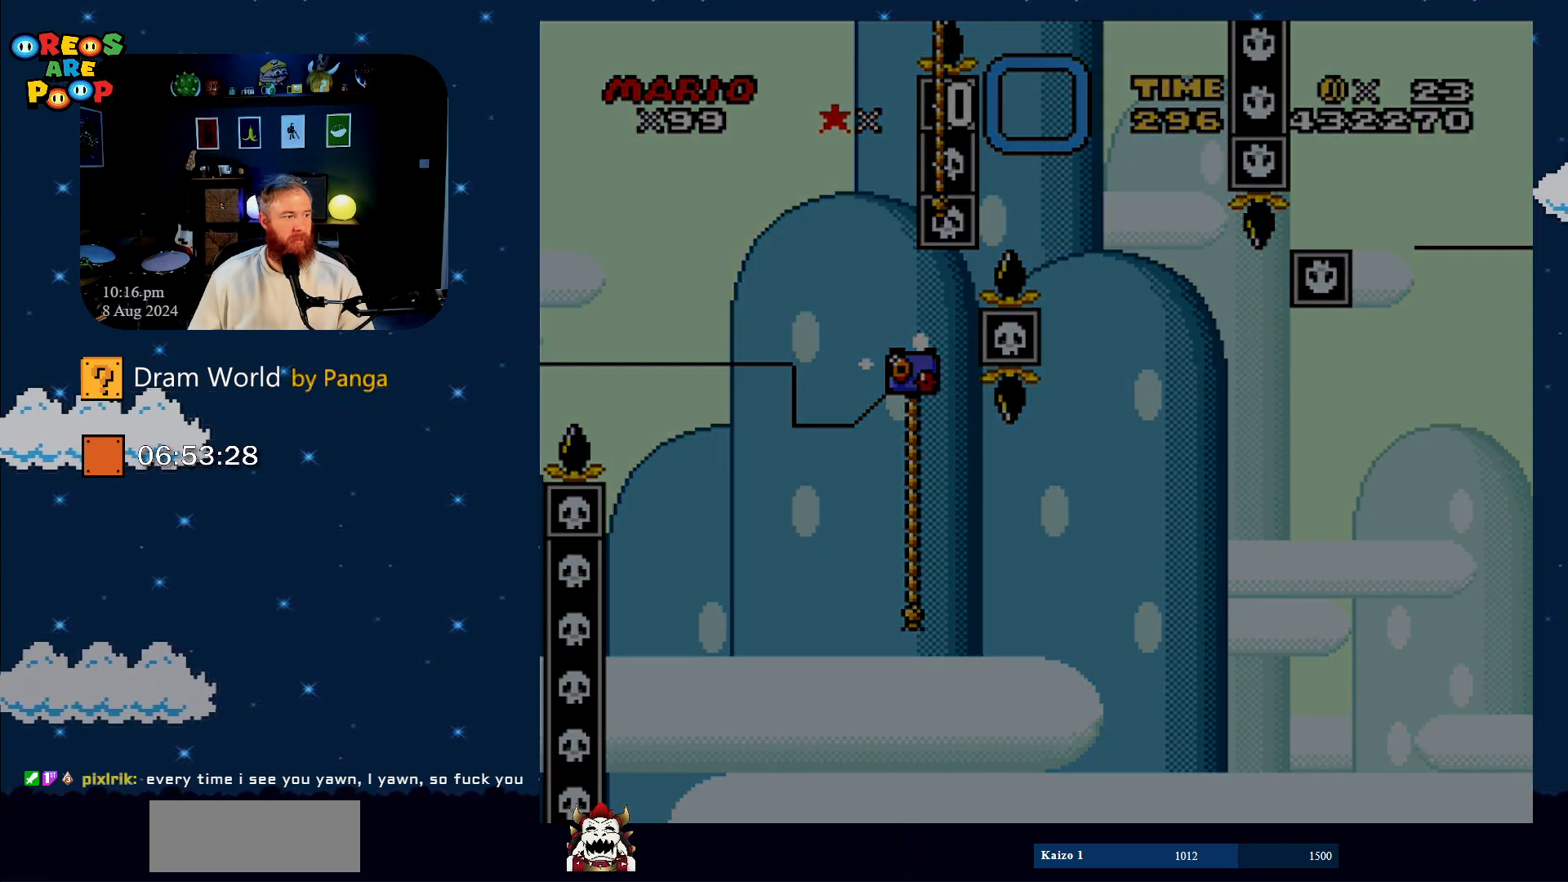
{"buttons": [], "events": [[51, "A", "up"], [167, "A", "down"], [351, "A", "up"]]}
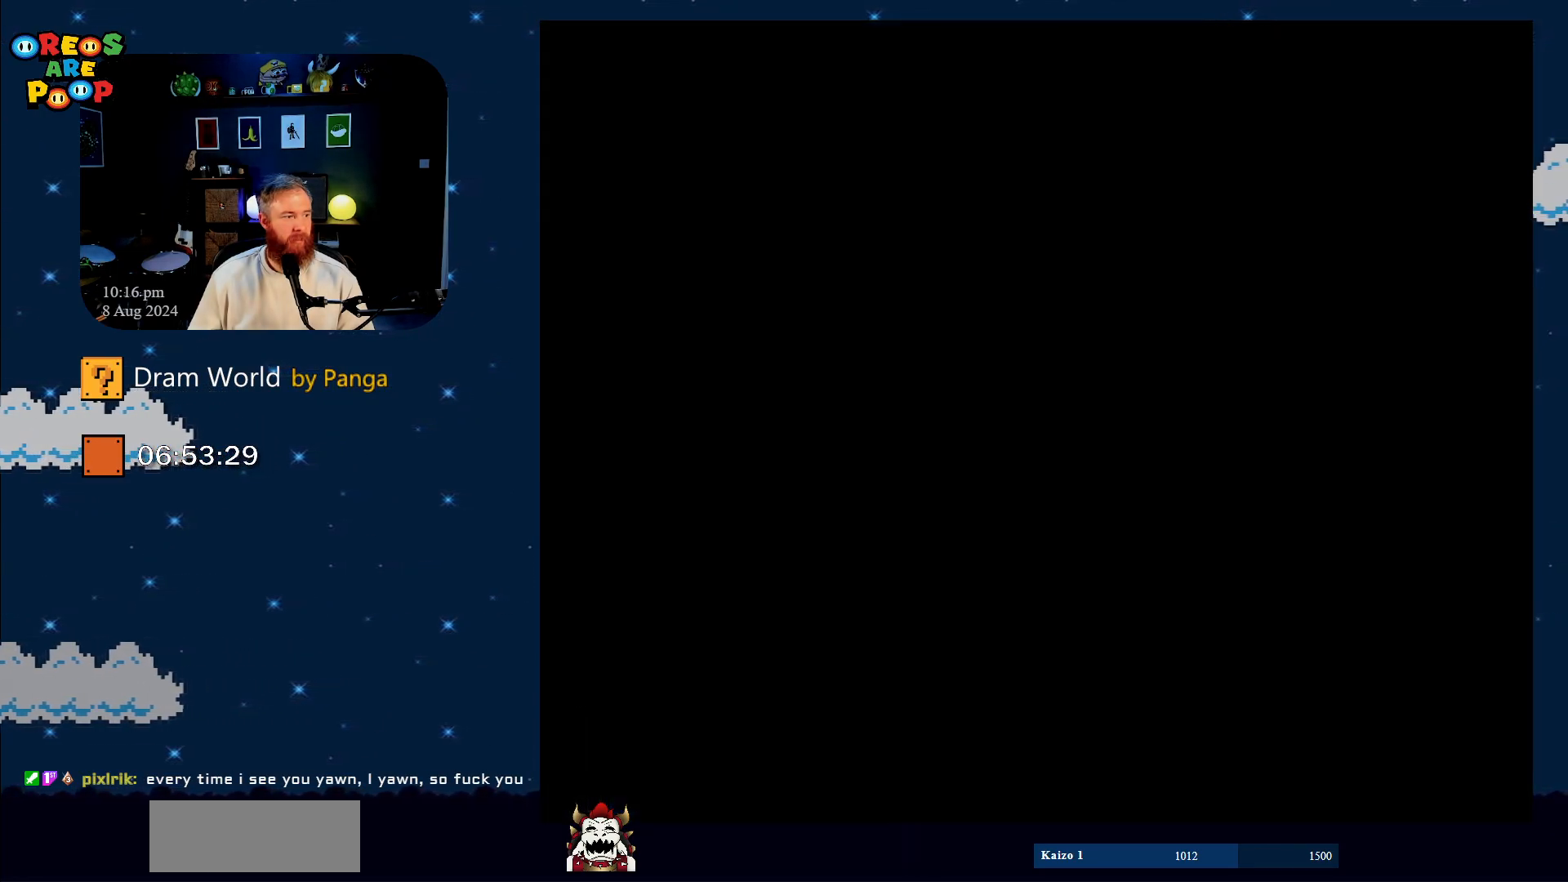
{"buttons": [], "events": [[150, "B", "down"], [250, "B", "up"], [334, "B", "down"], [434, "B", "up"]]}
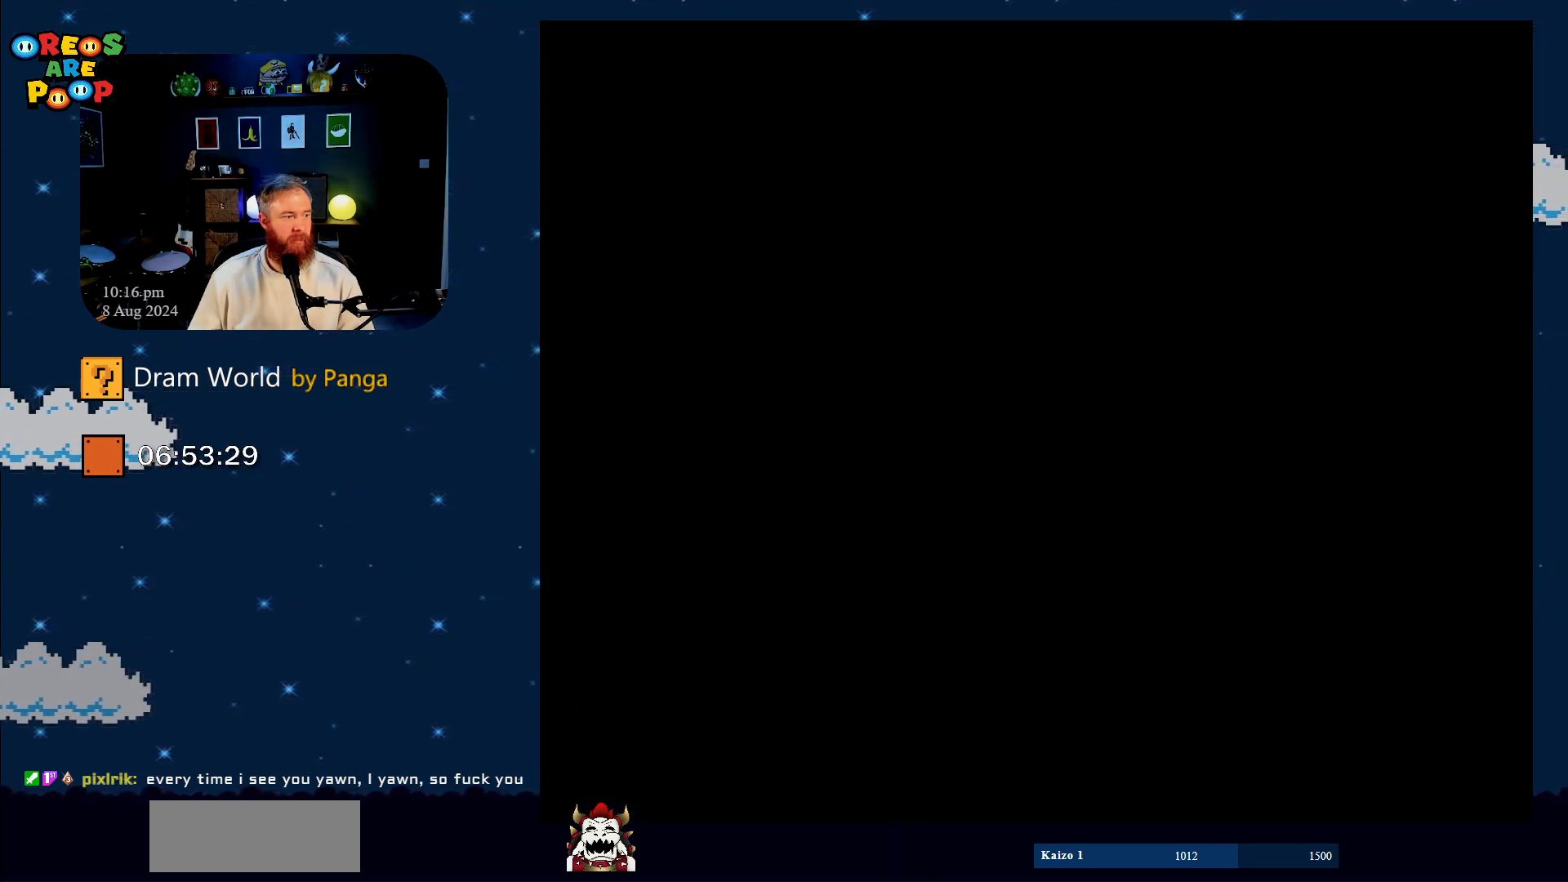
{"buttons": ["B"], "events": [[17, "B", "down"], [117, "B", "up"], [217, "B", "down"], [284, "B", "up"], [468, "B", "down"]]}
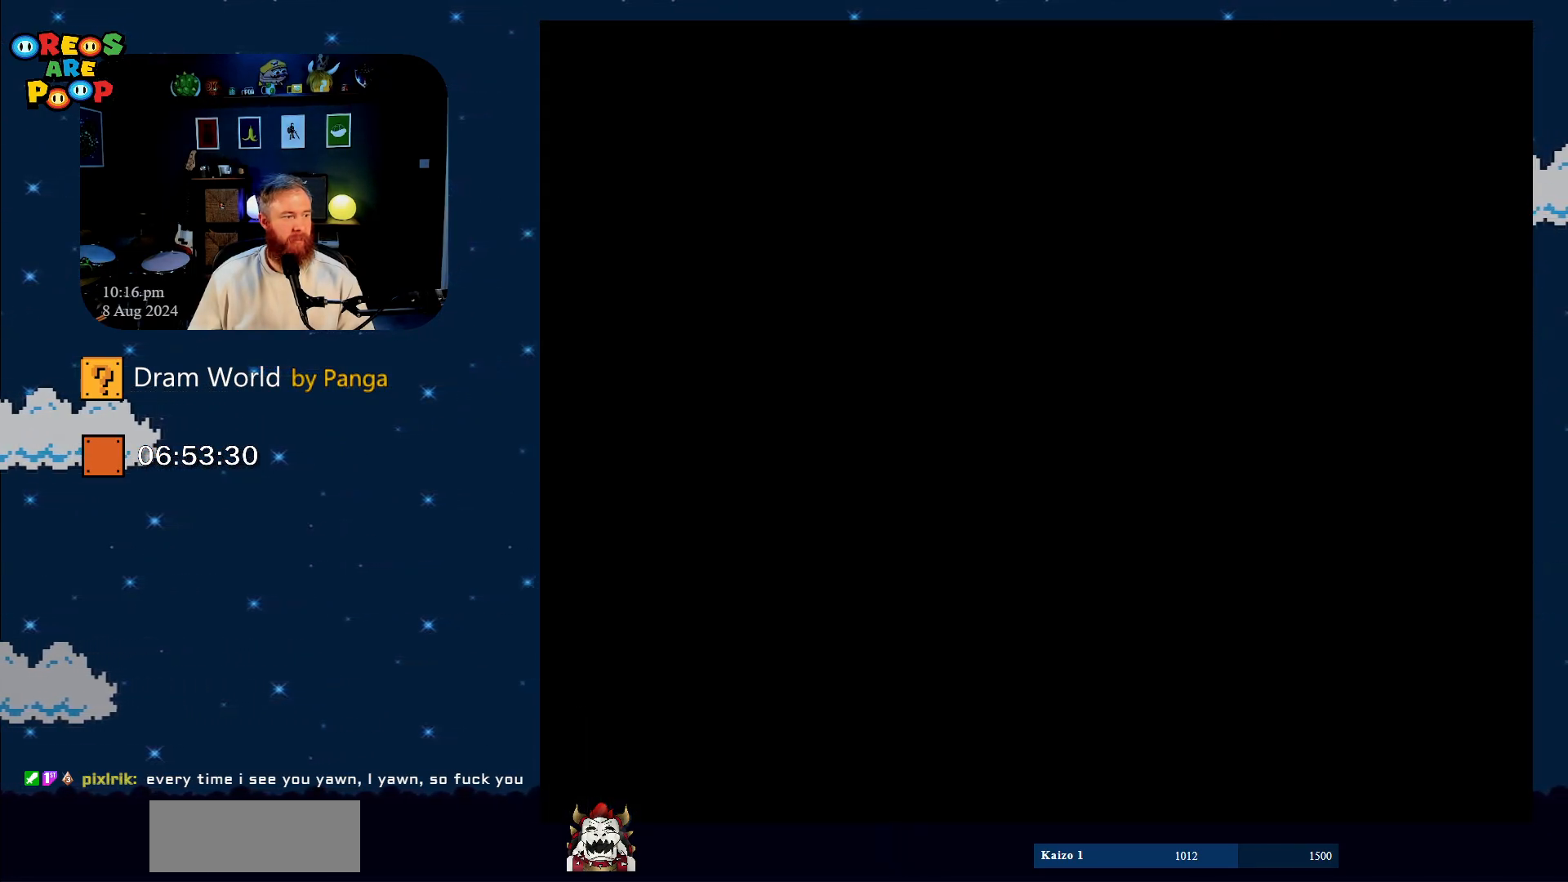
{"buttons": [], "events": [[33, "B", "up"], [150, "B", "down"], [250, "B", "up"], [367, "B", "down"], [467, "B", "up"]]}
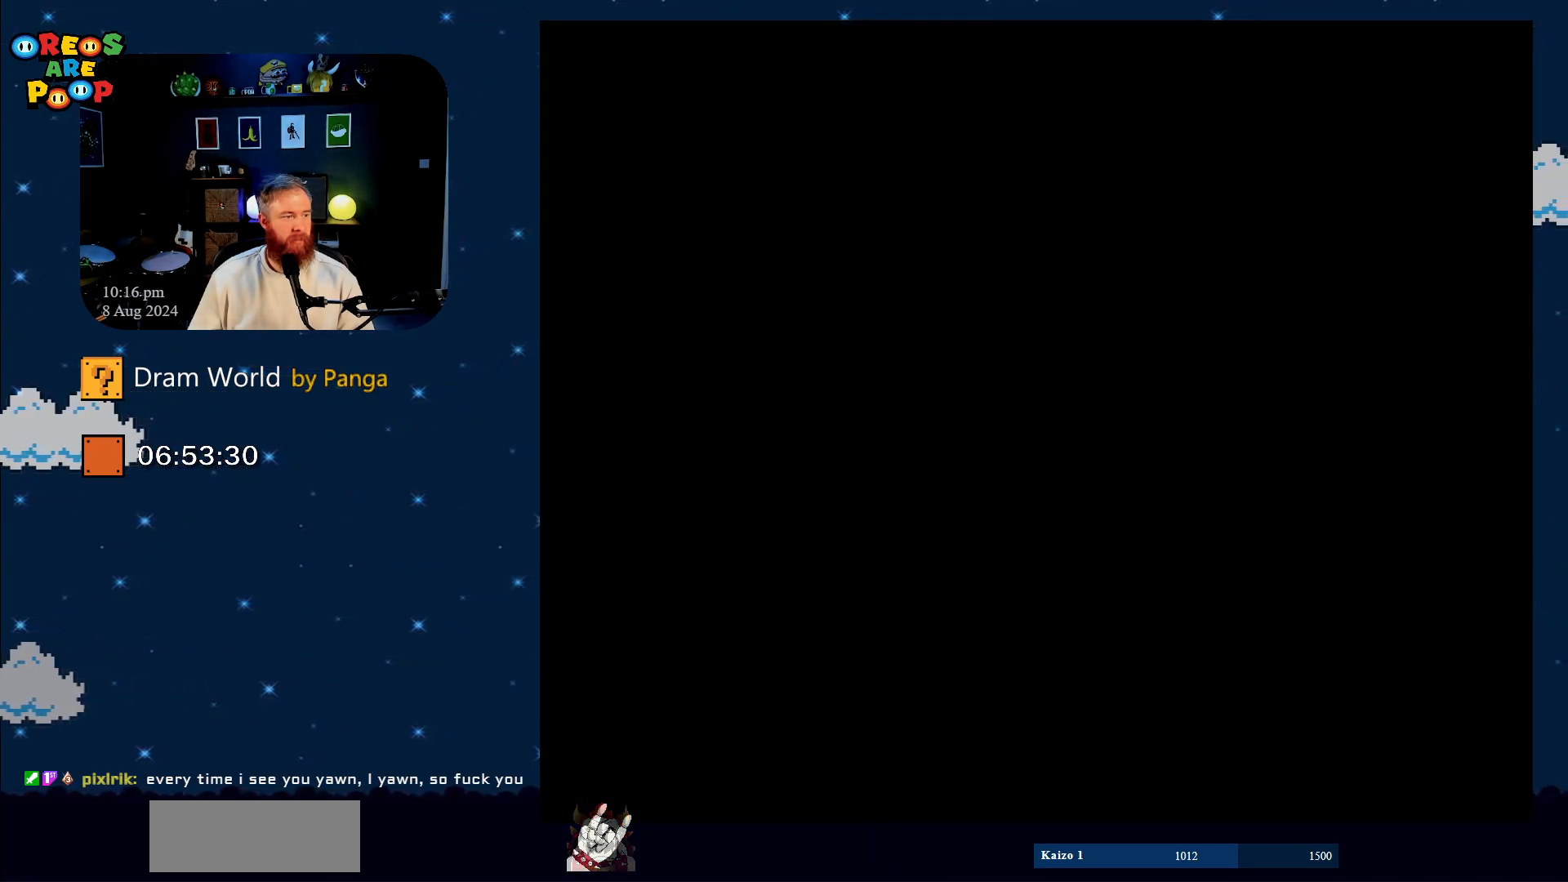
{"buttons": [], "events": [[117, "B", "down"], [217, "B", "up"], [334, "B", "down"], [434, "B", "up"]]}
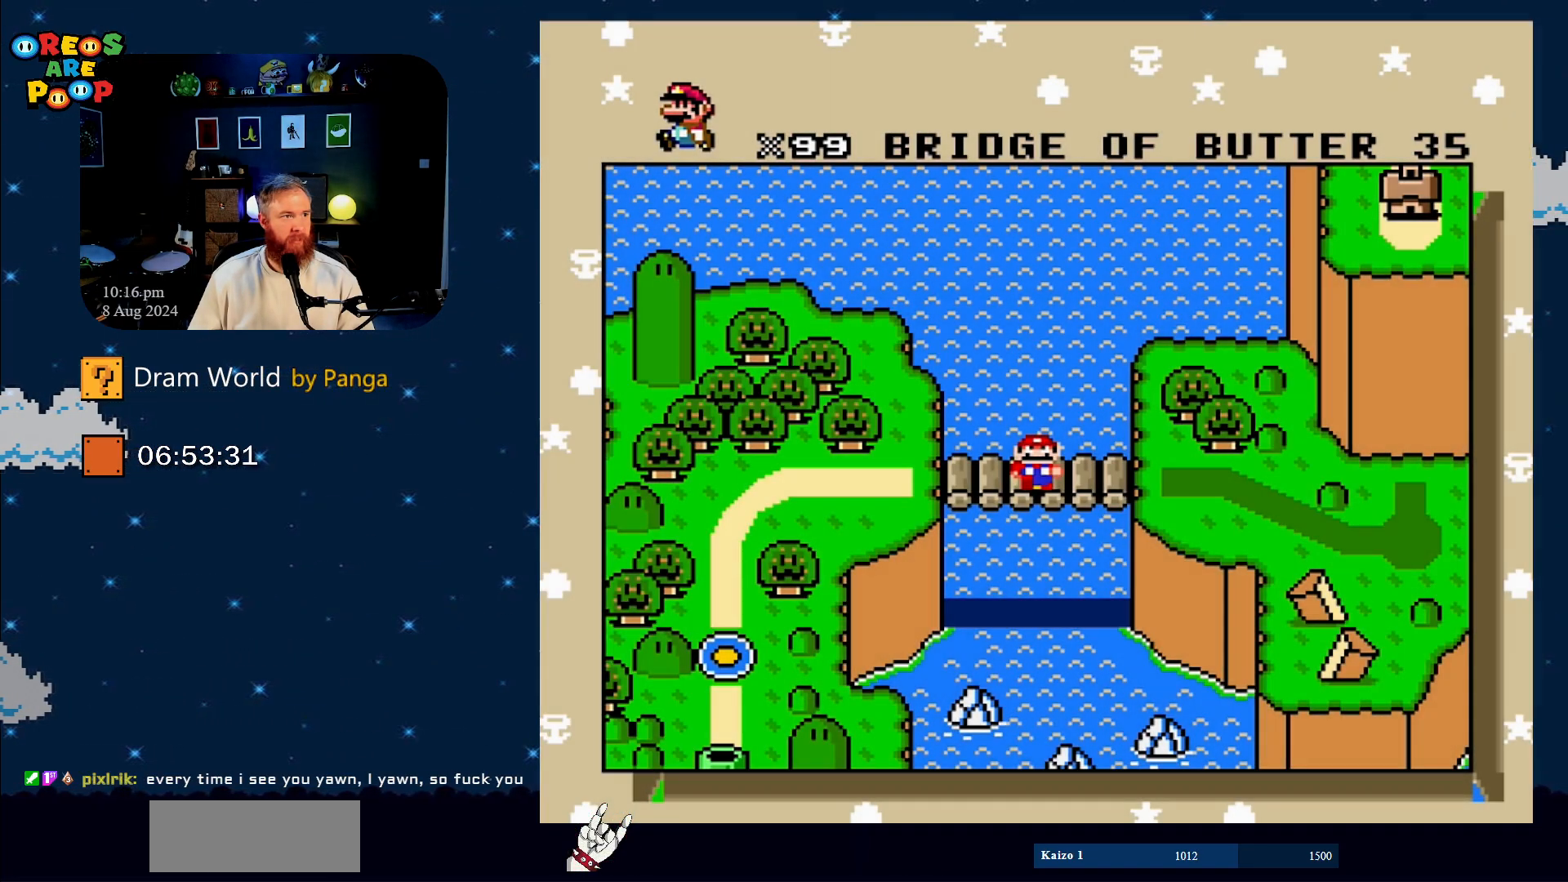
{"buttons": ["B"], "events": [[234, "B", "down"], [367, "B", "up"], [417, "B", "down"]]}
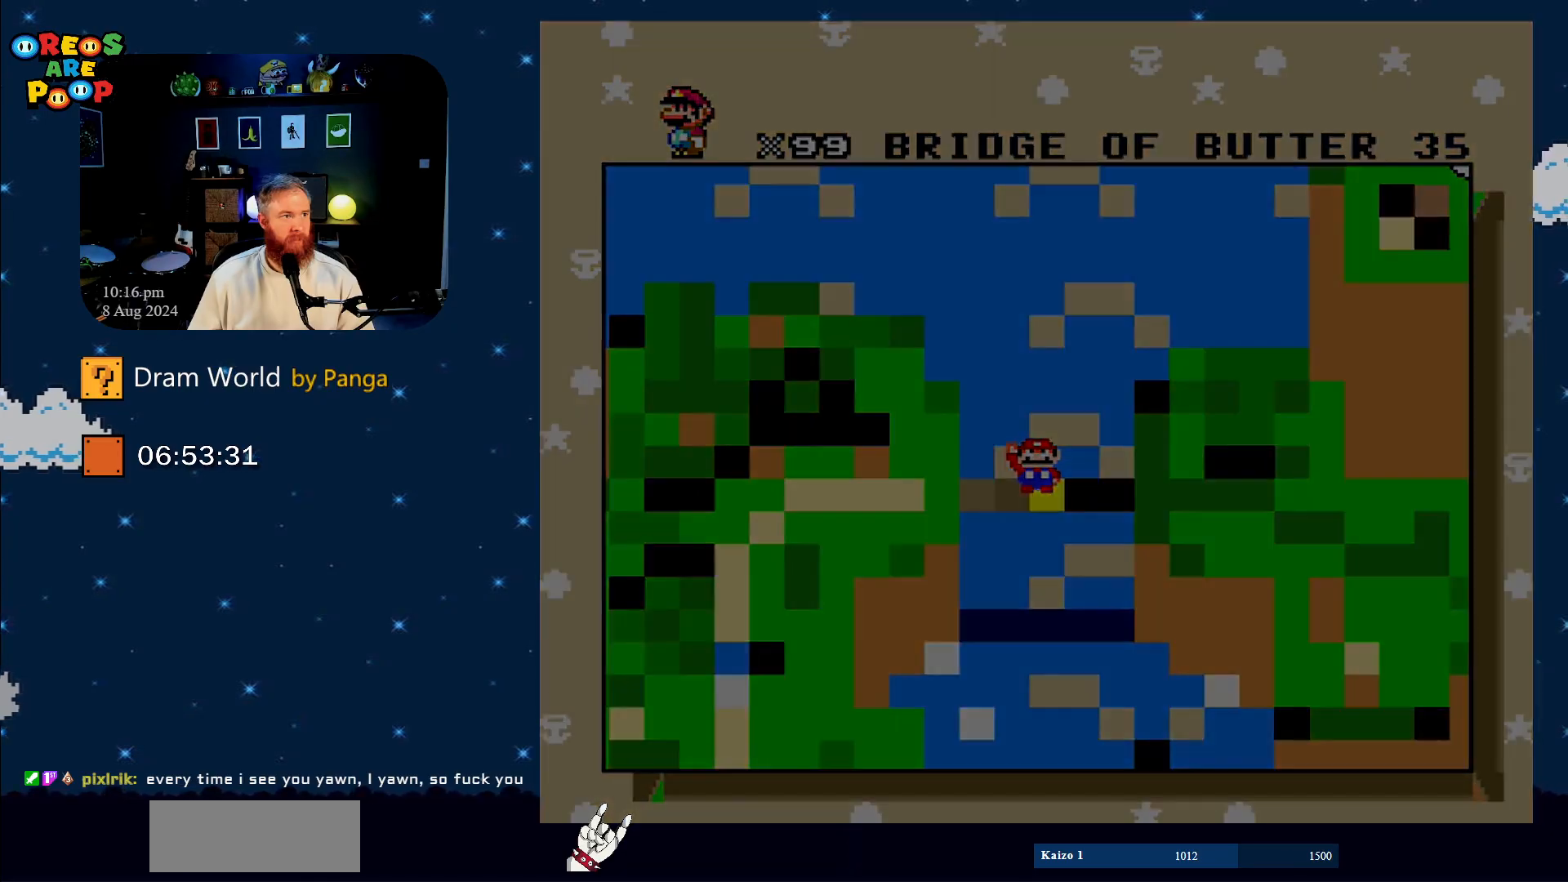
{"buttons": [], "events": [[51, "B", "up"], [151, "B", "down"], [334, "B", "up"], [368, "B", "down"], [484, "B", "up"]]}
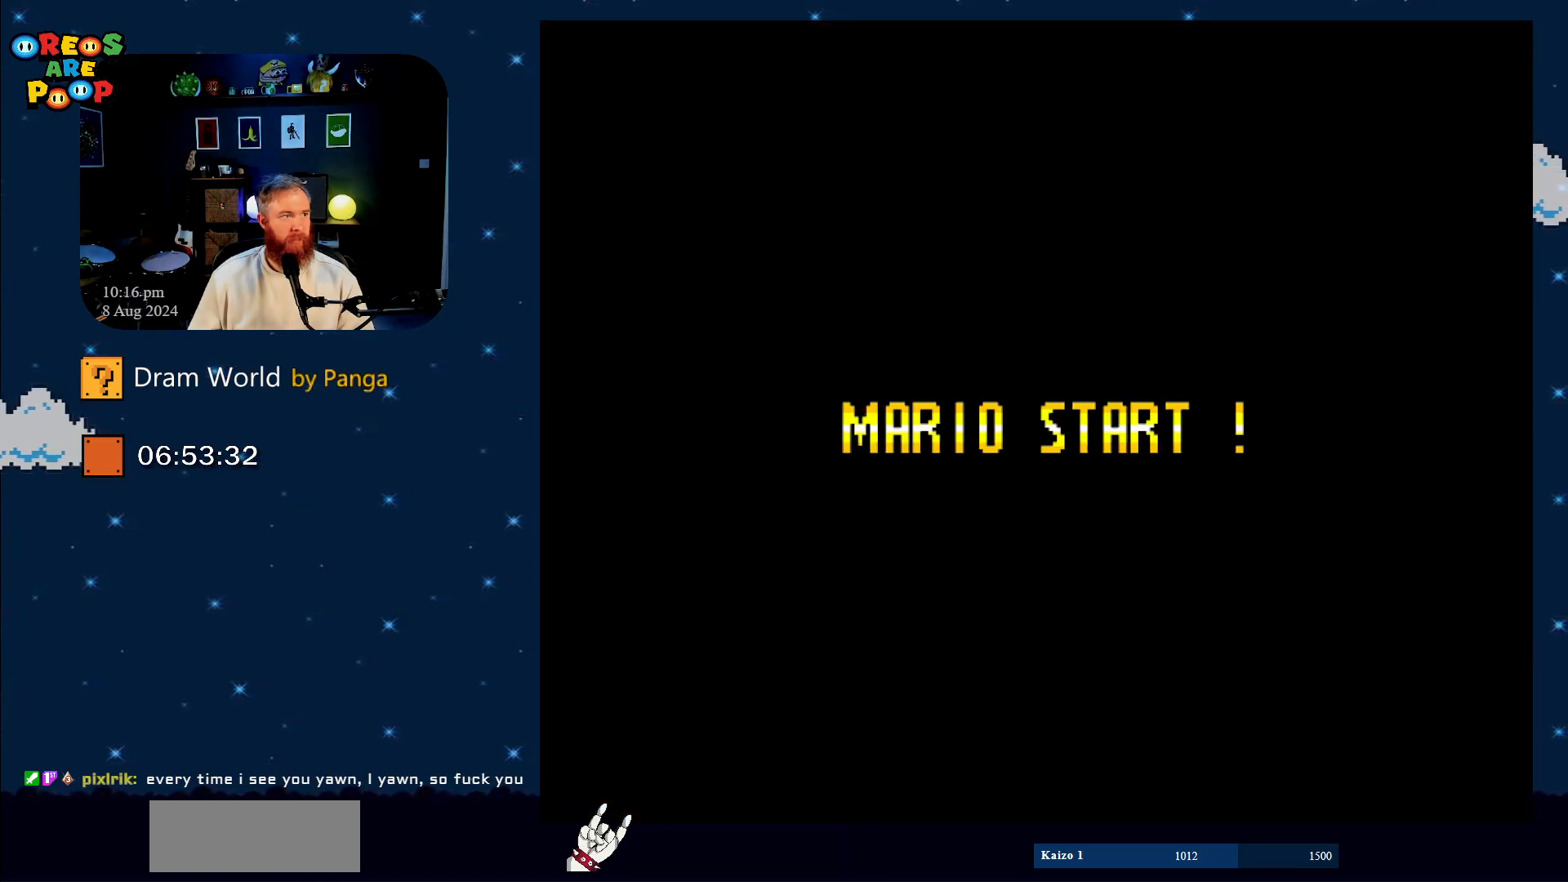
{"buttons": [], "events": [[50, "B", "down"], [217, "B", "up"]]}
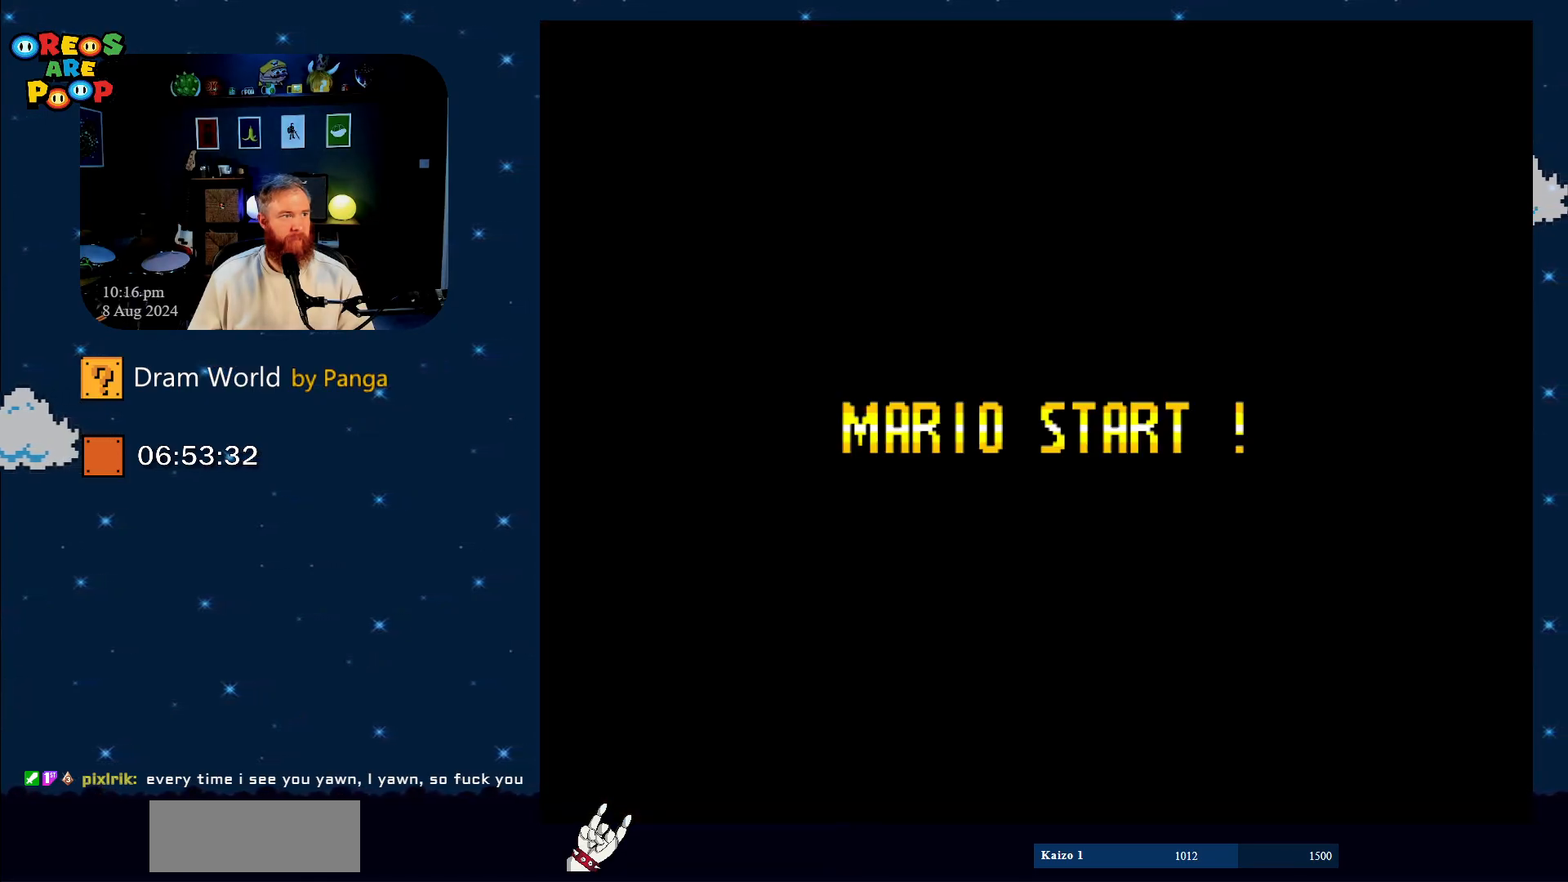
{"buttons": ["B", "Y"], "events": [[17, "B", "down"], [334, "Y", "down"]]}
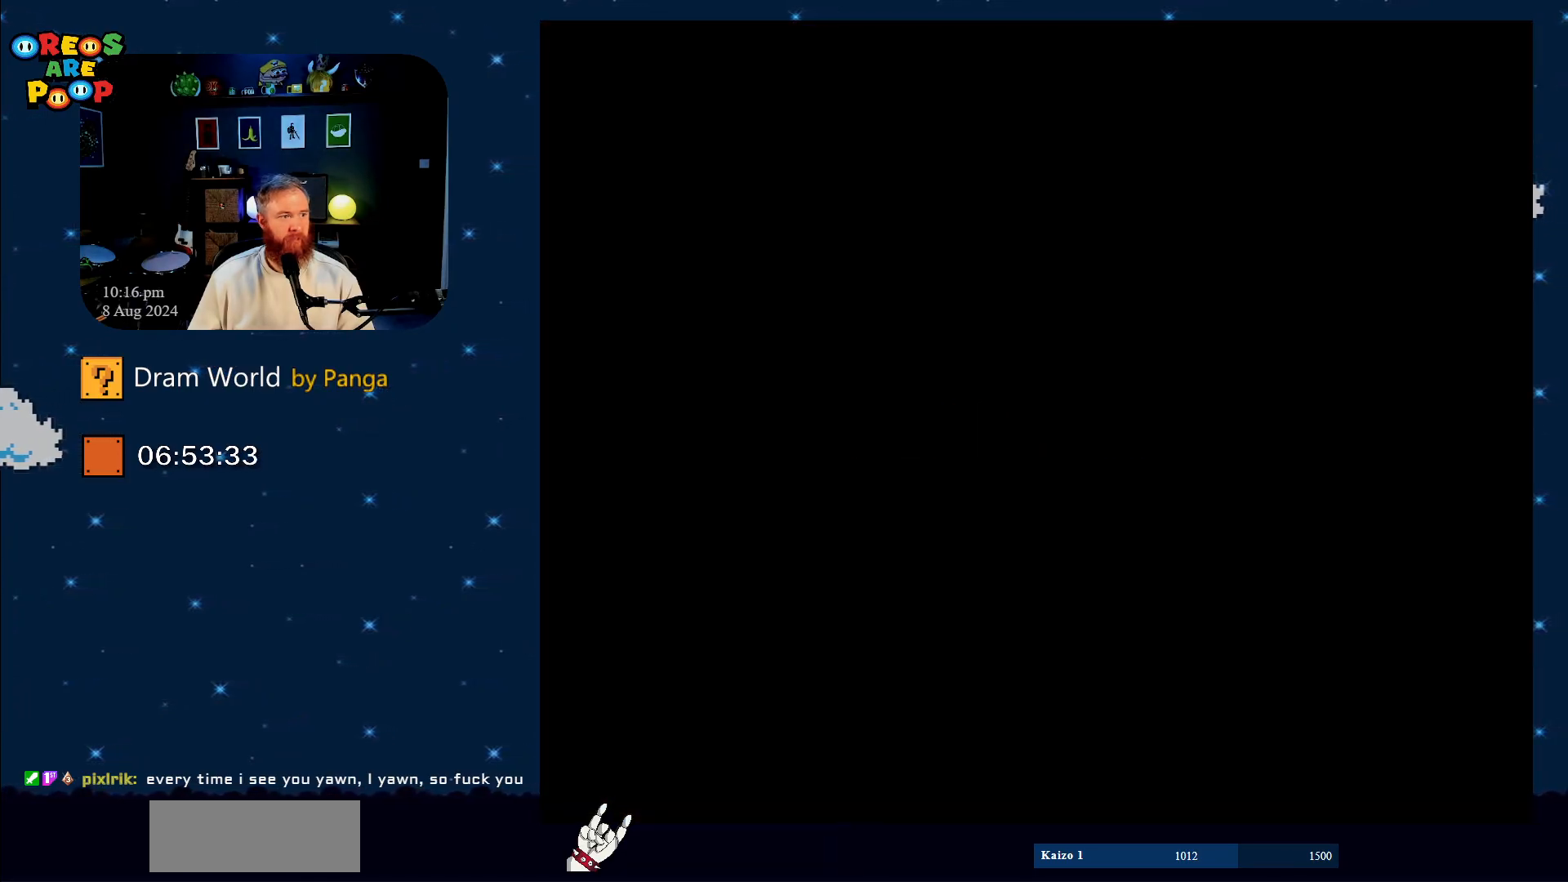
{"buttons": ["B", "Y"], "events": []}
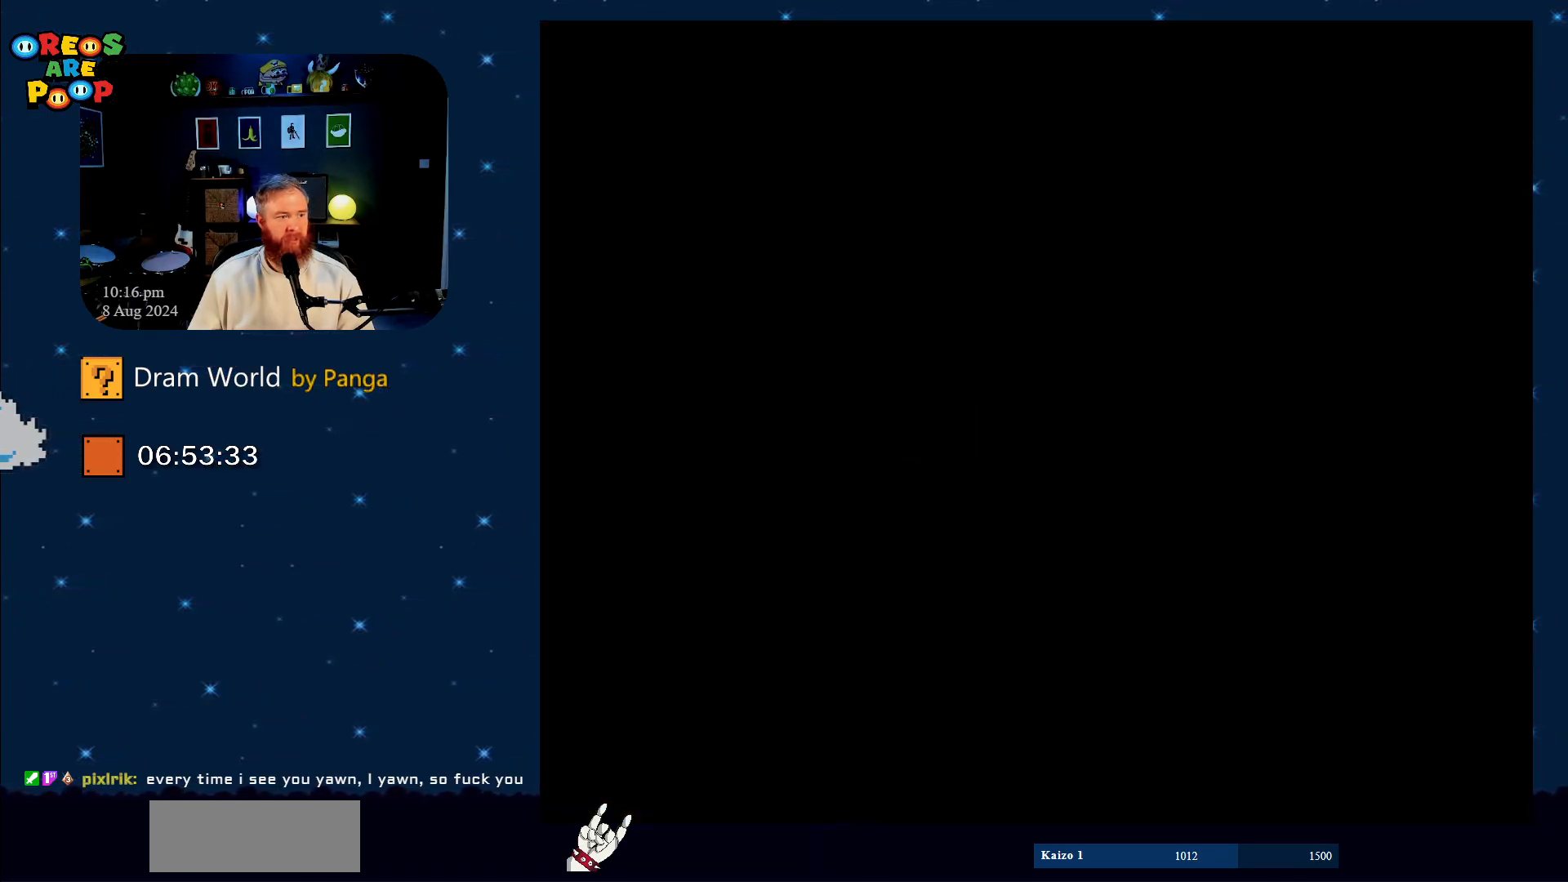
{"buttons": ["Y"], "events": [[134, "B", "up"]]}
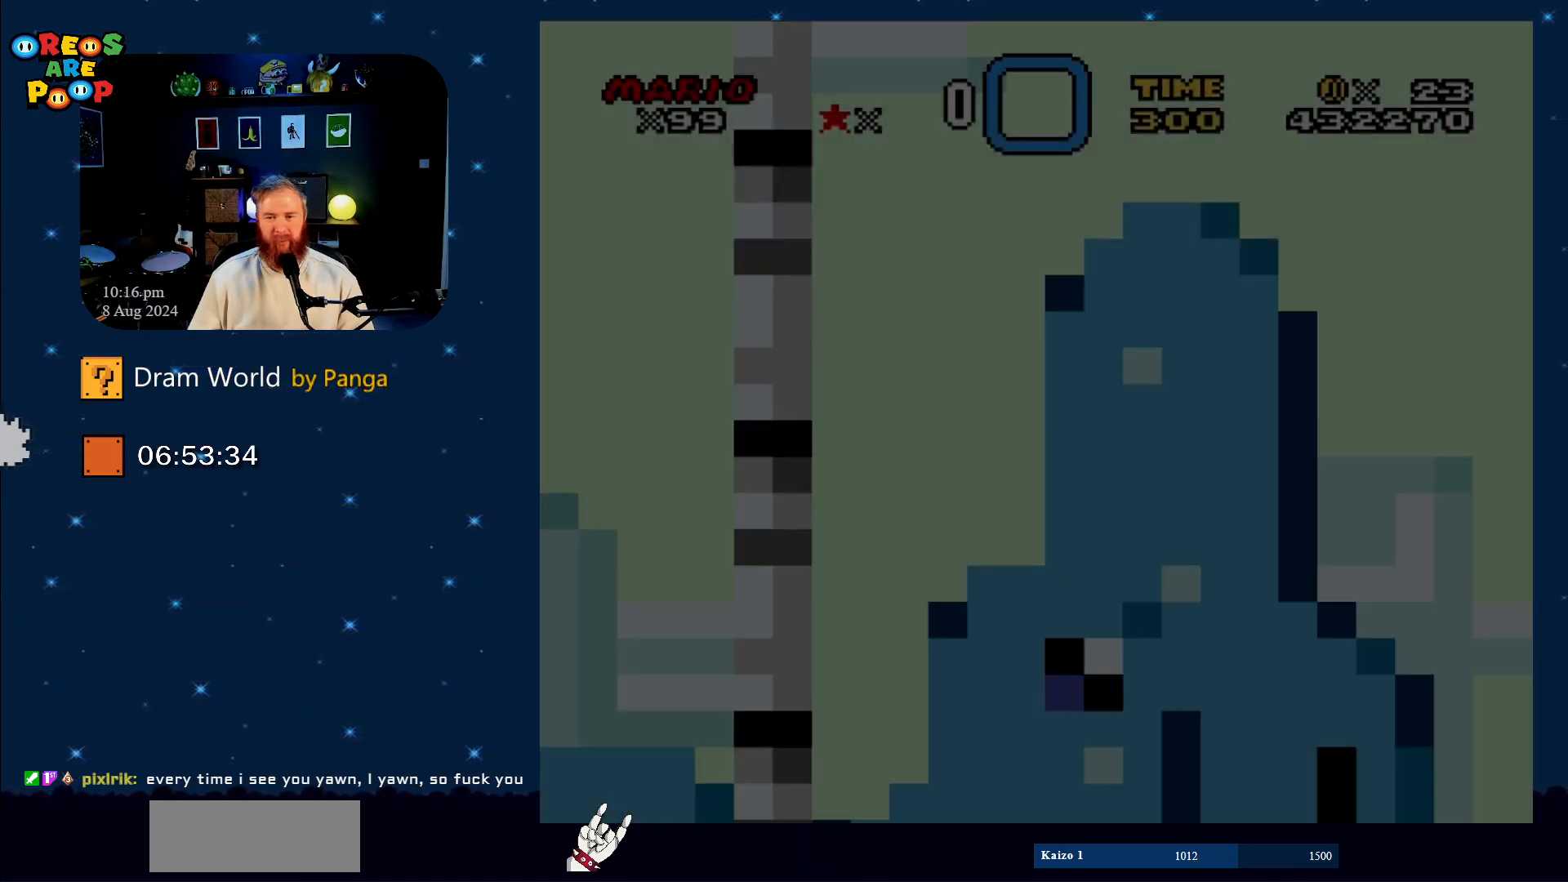
{"buttons": ["B", "Y"], "events": [[183, "B", "down"]]}
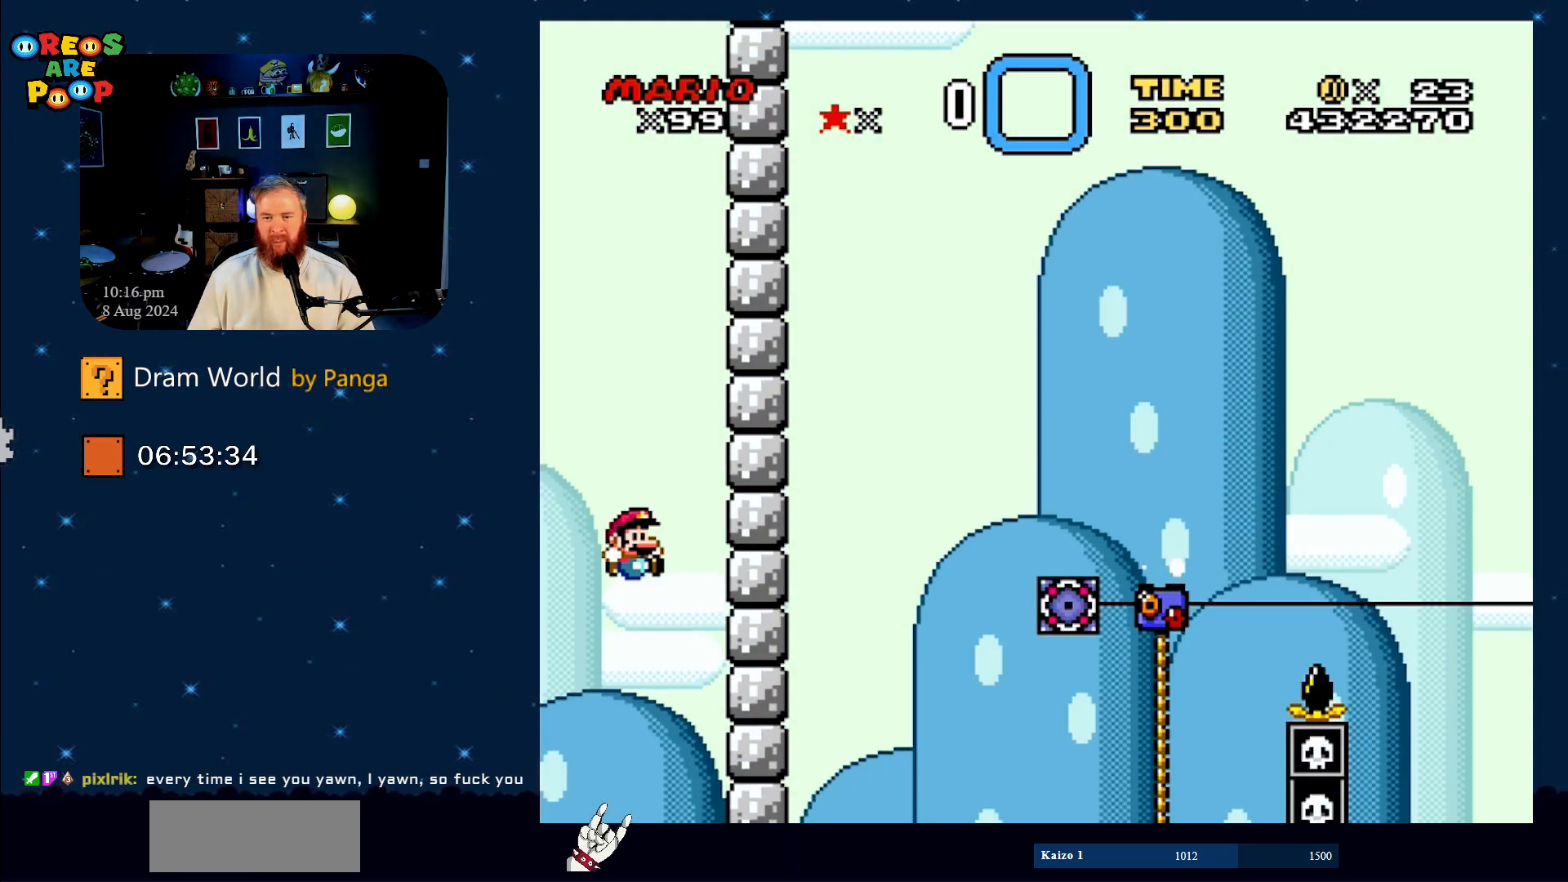
{"buttons": ["B", "Y", "DPAD_RIGHT"], "events": [[284, "DPAD_RIGHT", "down"]]}
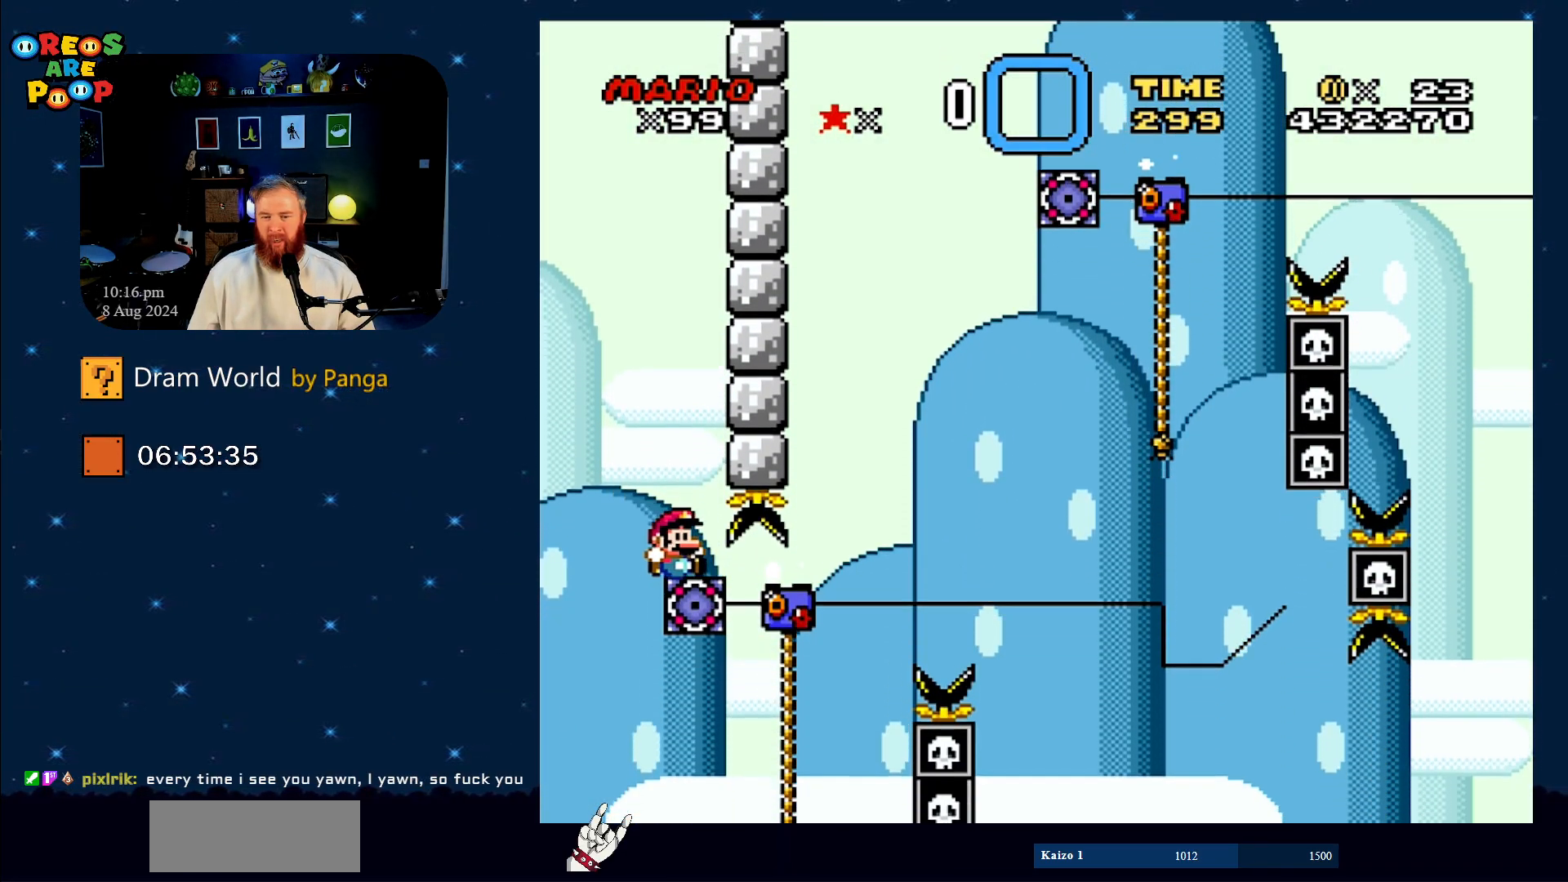
{"buttons": ["B", "Y", "DPAD_UP", "DPAD_RIGHT"], "events": [[100, "DPAD_UP", "down"], [267, "B", "up"], [417, "B", "down"]]}
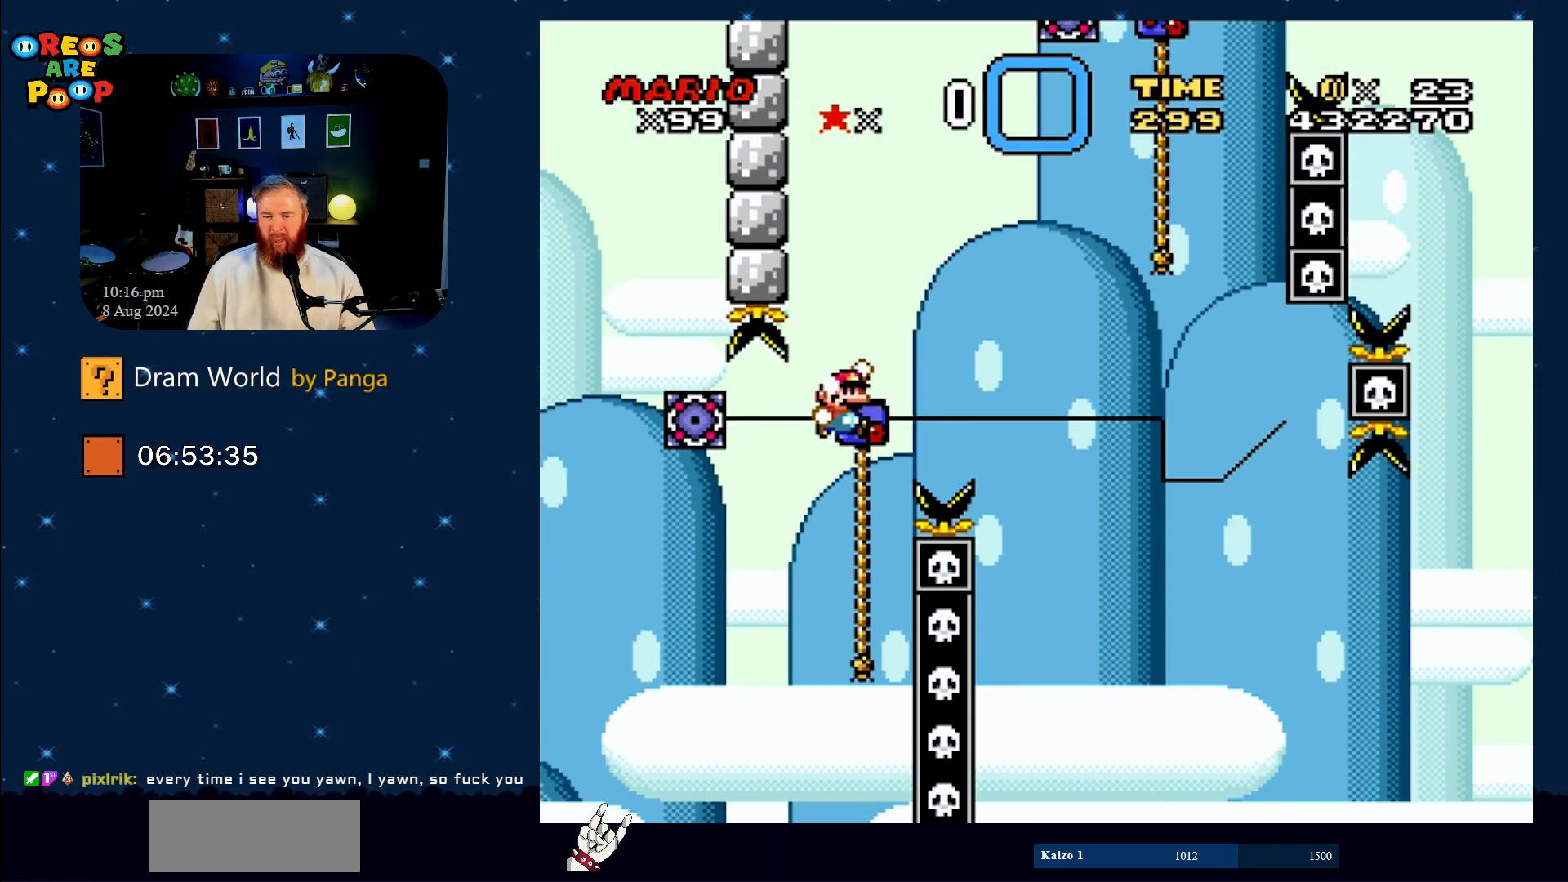
{"buttons": ["B", "Y", "DPAD_UP", "DPAD_LEFT"], "events": [[101, "B", "up"], [167, "B", "down"], [284, "DPAD_RIGHT", "up"], [284, "DPAD_UP", "up"], [418, "DPAD_UP", "down"], [468, "DPAD_LEFT", "down"]]}
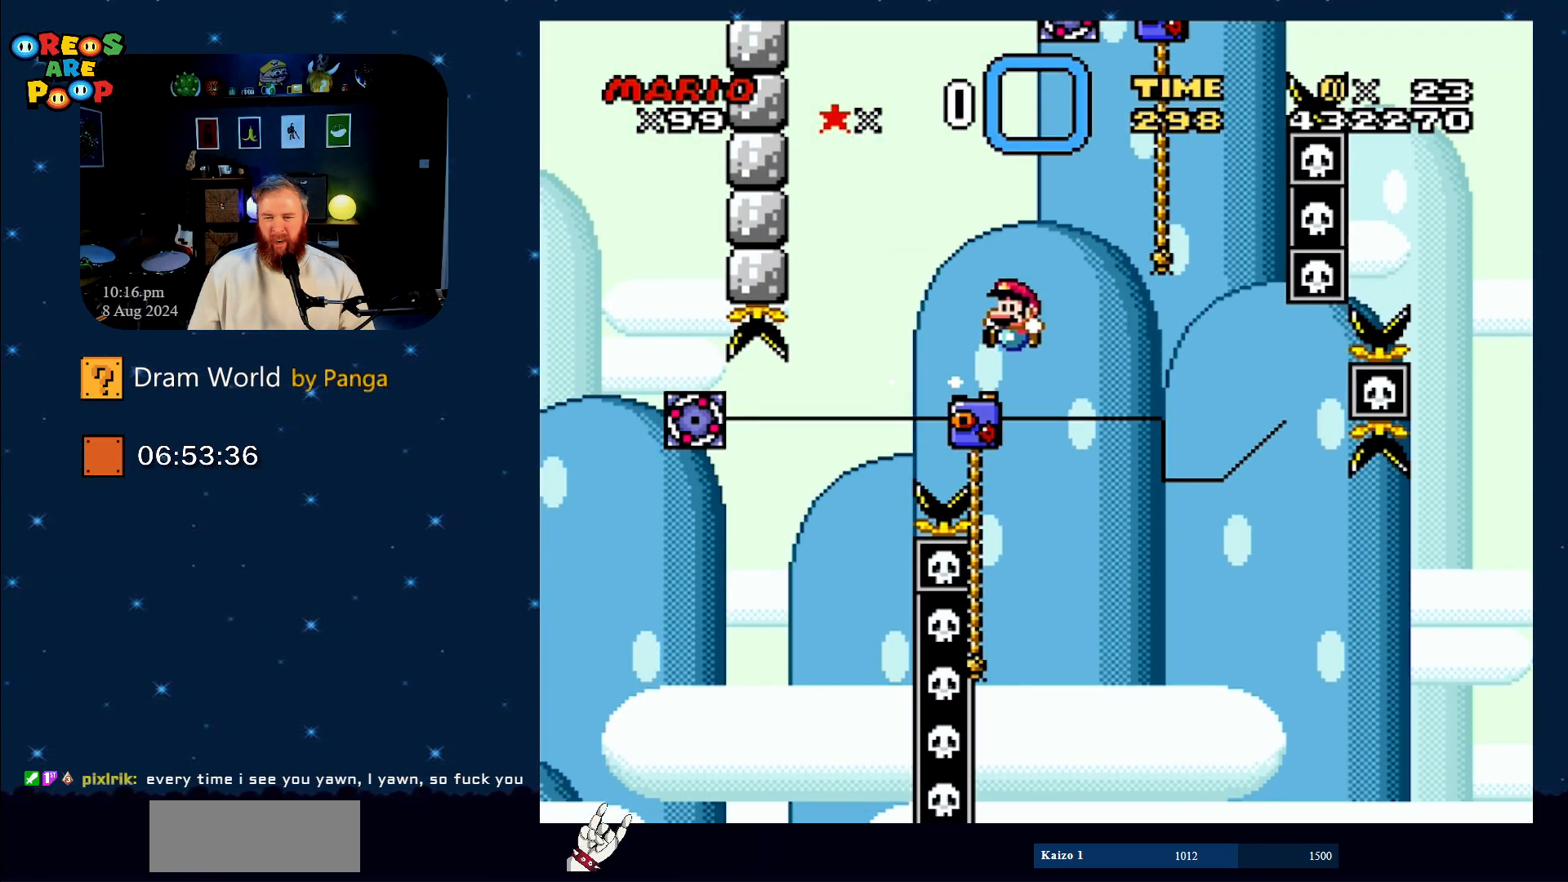
{"buttons": ["B", "Y", "DPAD_UP"], "events": [[100, "B", "up"], [167, "DPAD_LEFT", "up"], [317, "B", "down"]]}
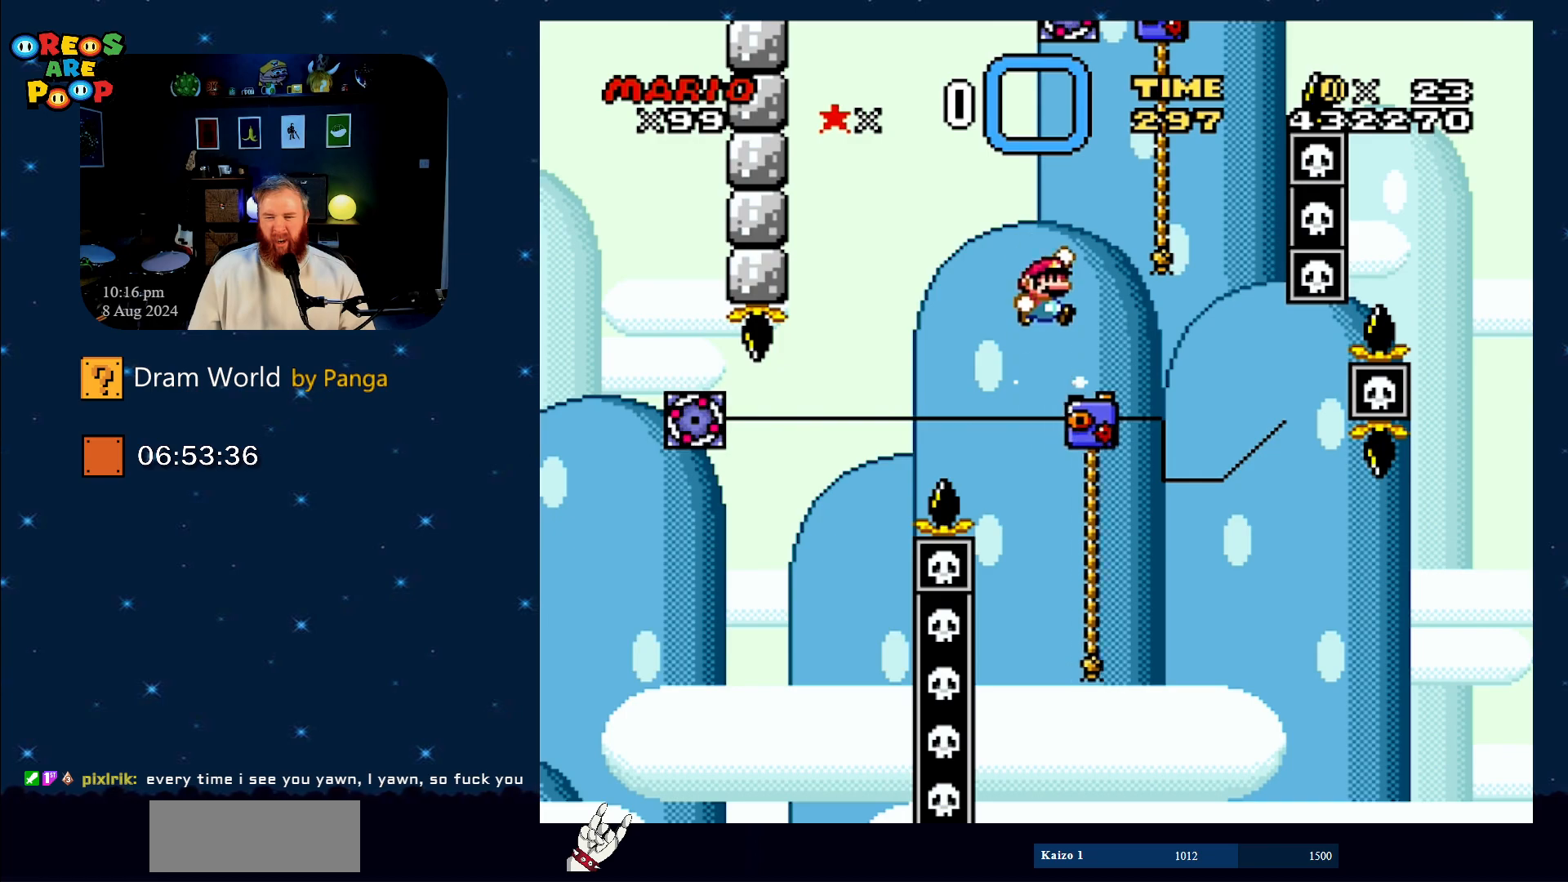
{"buttons": ["B", "Y", "DPAD_UP", "DPAD_RIGHT"], "events": [[33, "DPAD_RIGHT", "down"], [333, "B", "up"], [484, "B", "down"]]}
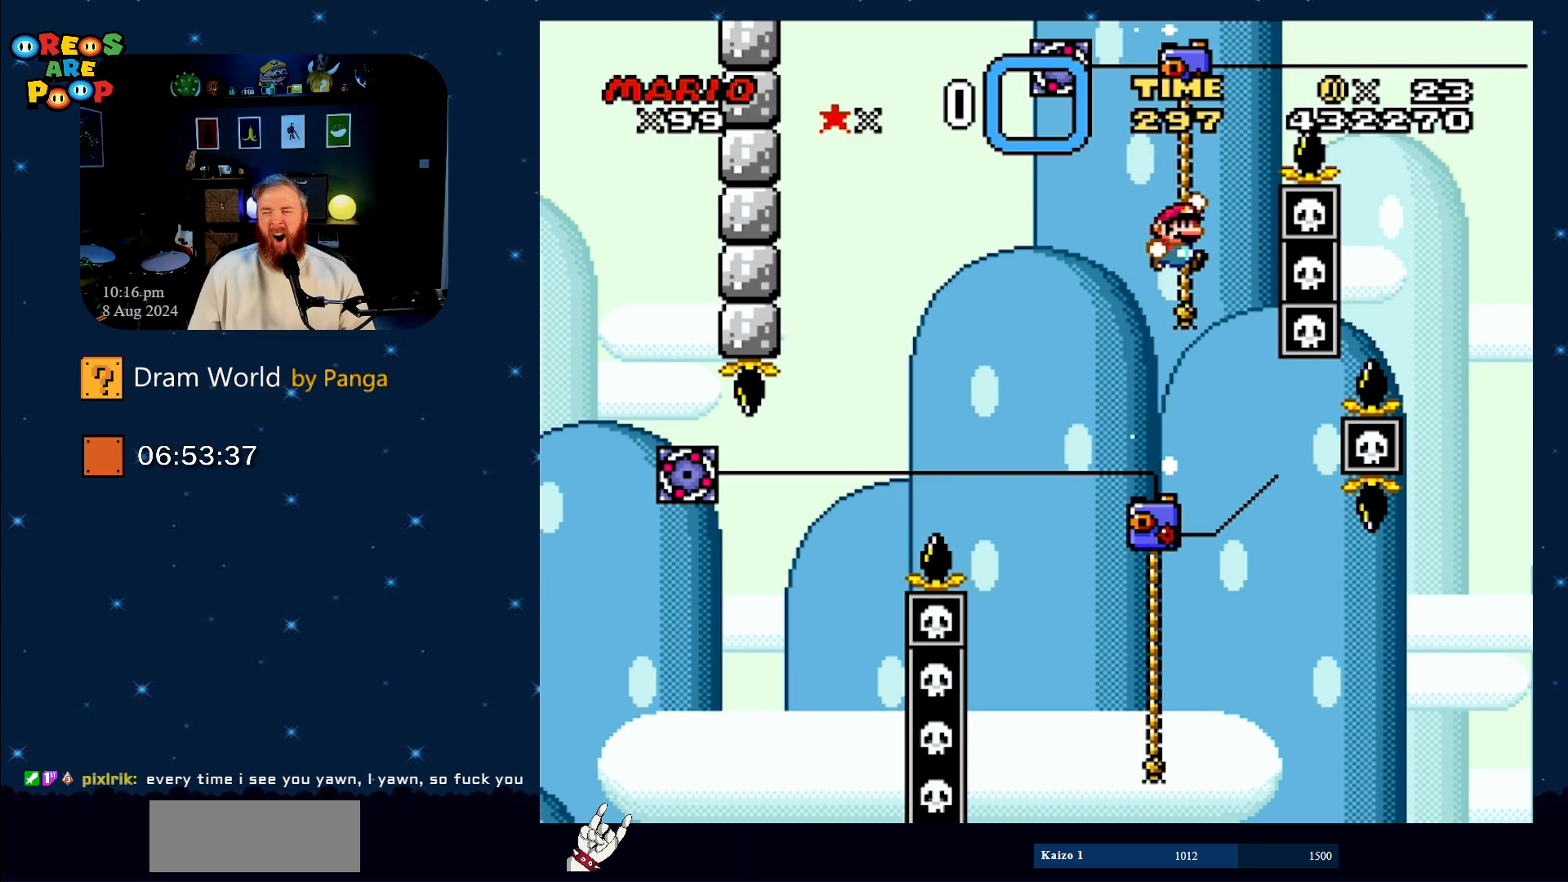
{"buttons": ["B", "Y"], "events": [[351, "B", "up"], [351, "DPAD_UP", "up"], [401, "B", "down"], [451, "DPAD_UP", "down"], [501, "DPAD_RIGHT", "up"], [501, "DPAD_UP", "up"]]}
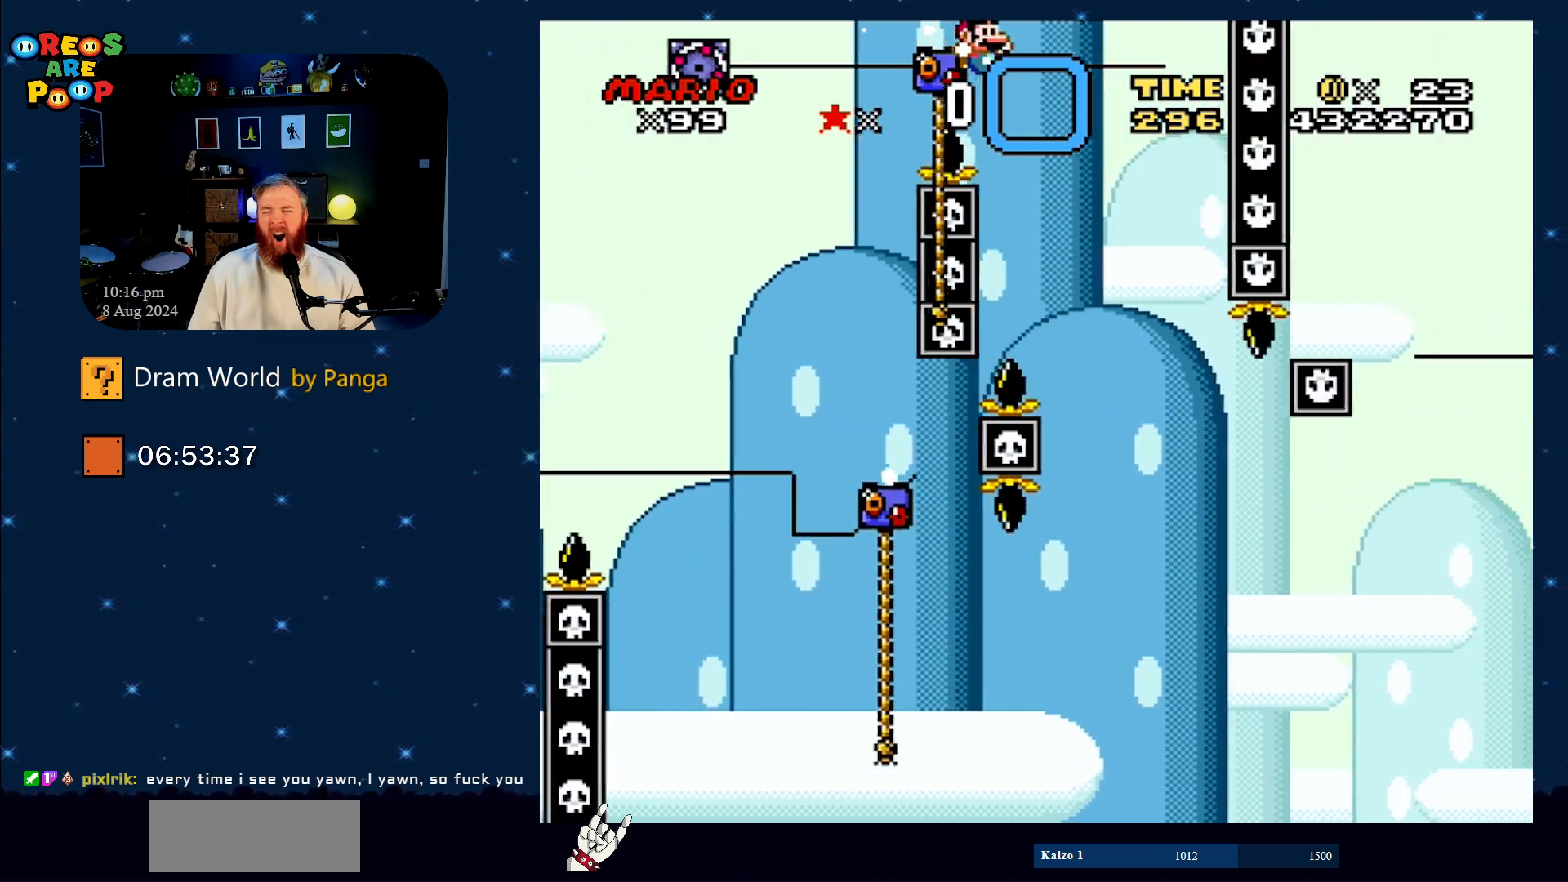
{"buttons": ["B", "Y", "DPAD_UP", "DPAD_LEFT"], "events": [[250, "DPAD_LEFT", "down"], [250, "DPAD_UP", "down"]]}
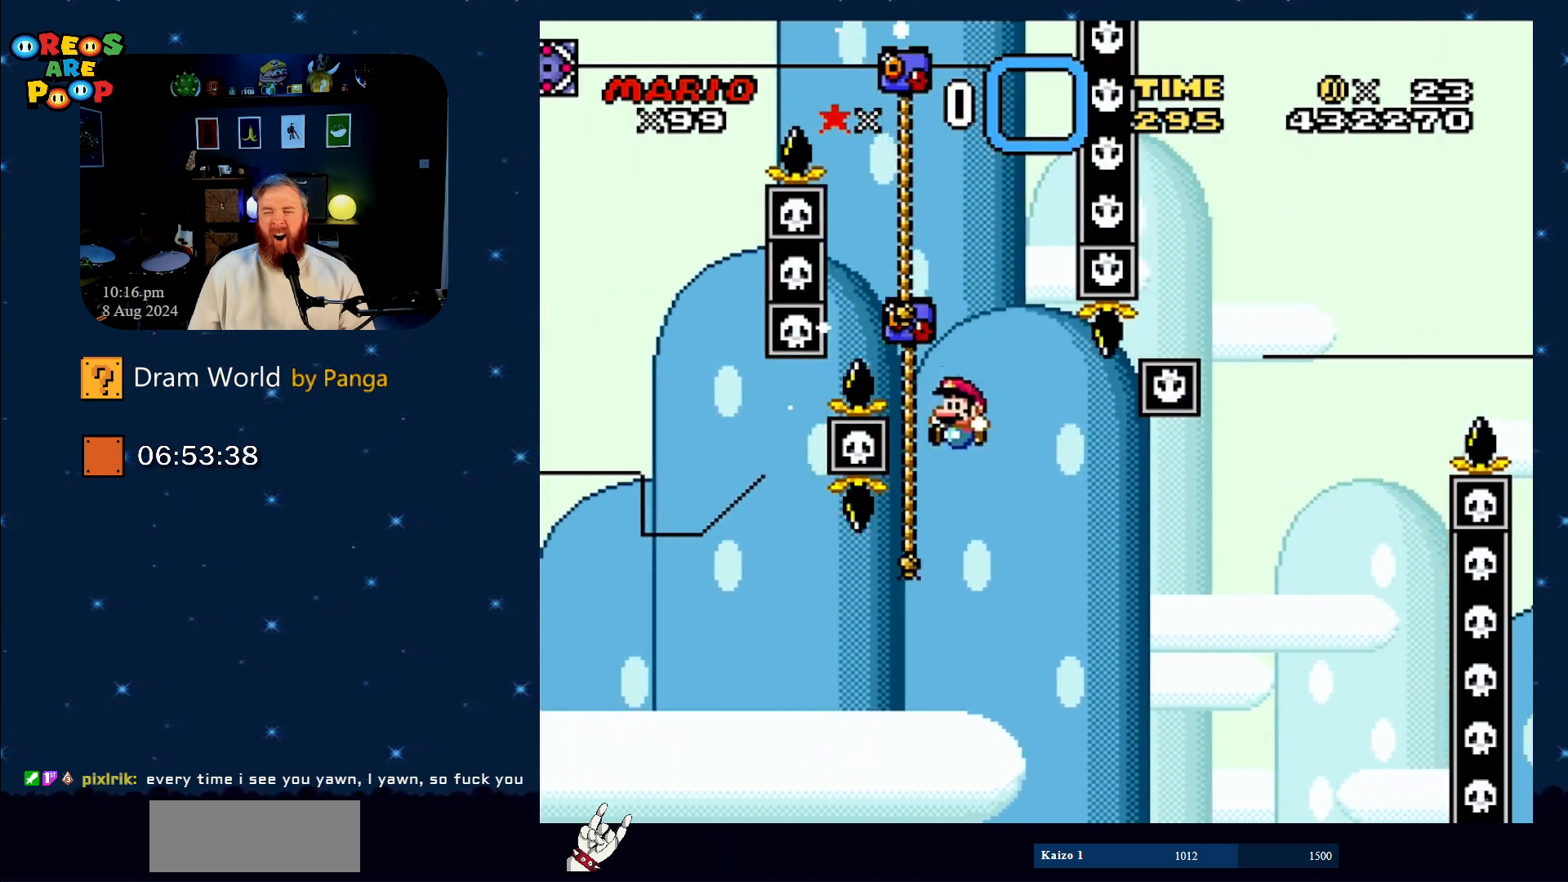
{"buttons": ["Y", "DPAD_UP"], "events": [[134, "B", "up"], [134, "DPAD_LEFT", "up"], [267, "DPAD_UP", "up"], [367, "DPAD_UP", "down"]]}